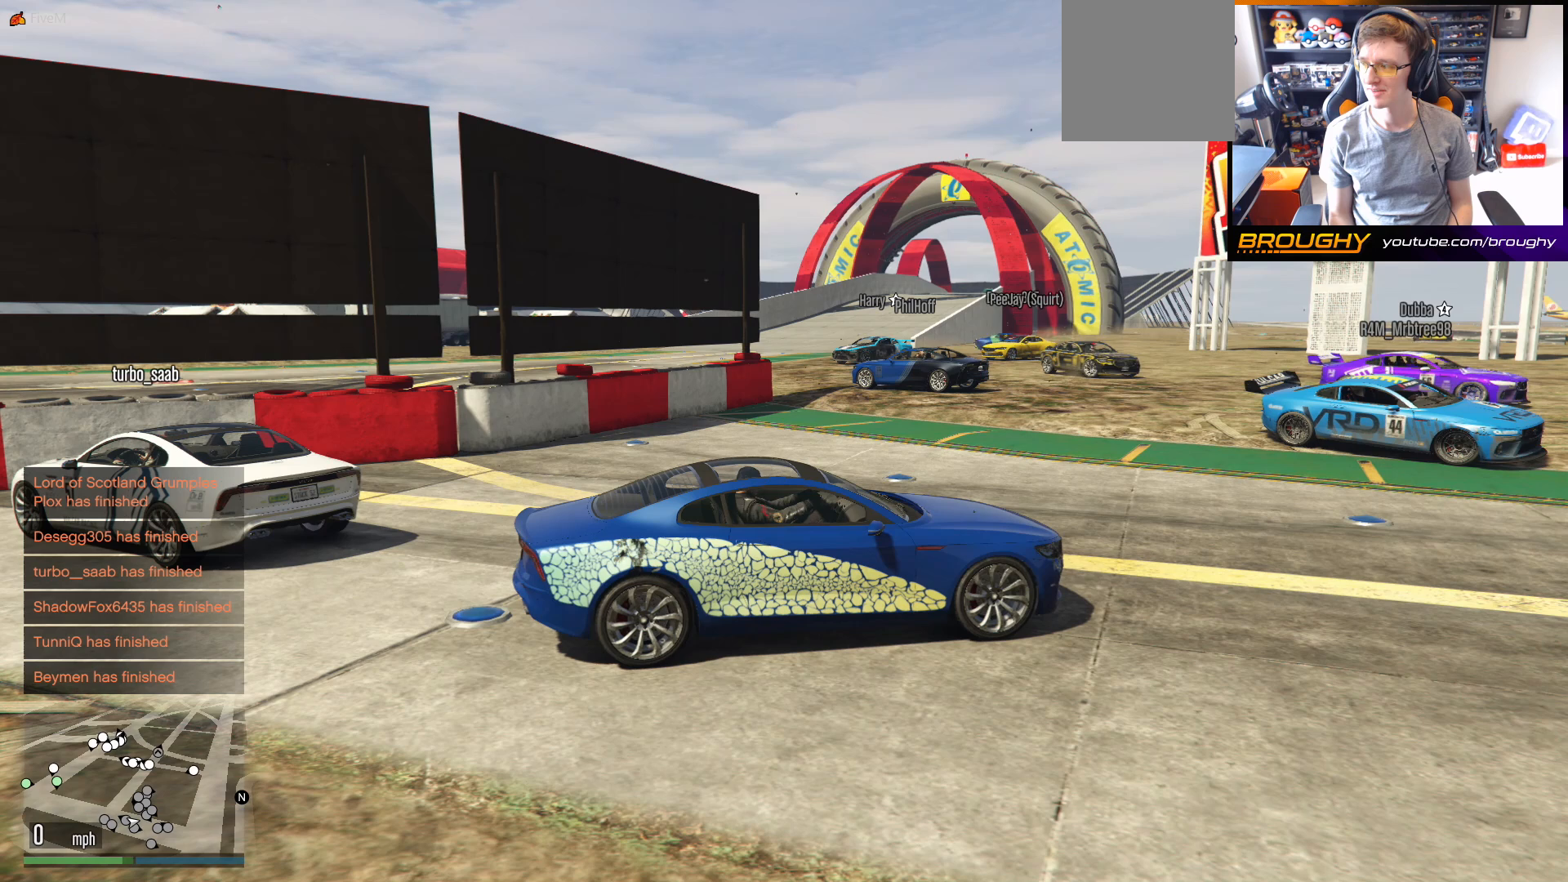
Gameplay with a controller (Xbox layout); each line is a JSON object with the inputs held at the frame after it. "events" lists button and stick changes between this image and that frame as [ms after this image, input, new state], when the widget could be followed in between.
{"buttons": [], "left_stick": "center", "right_stick": "center", "events": []}
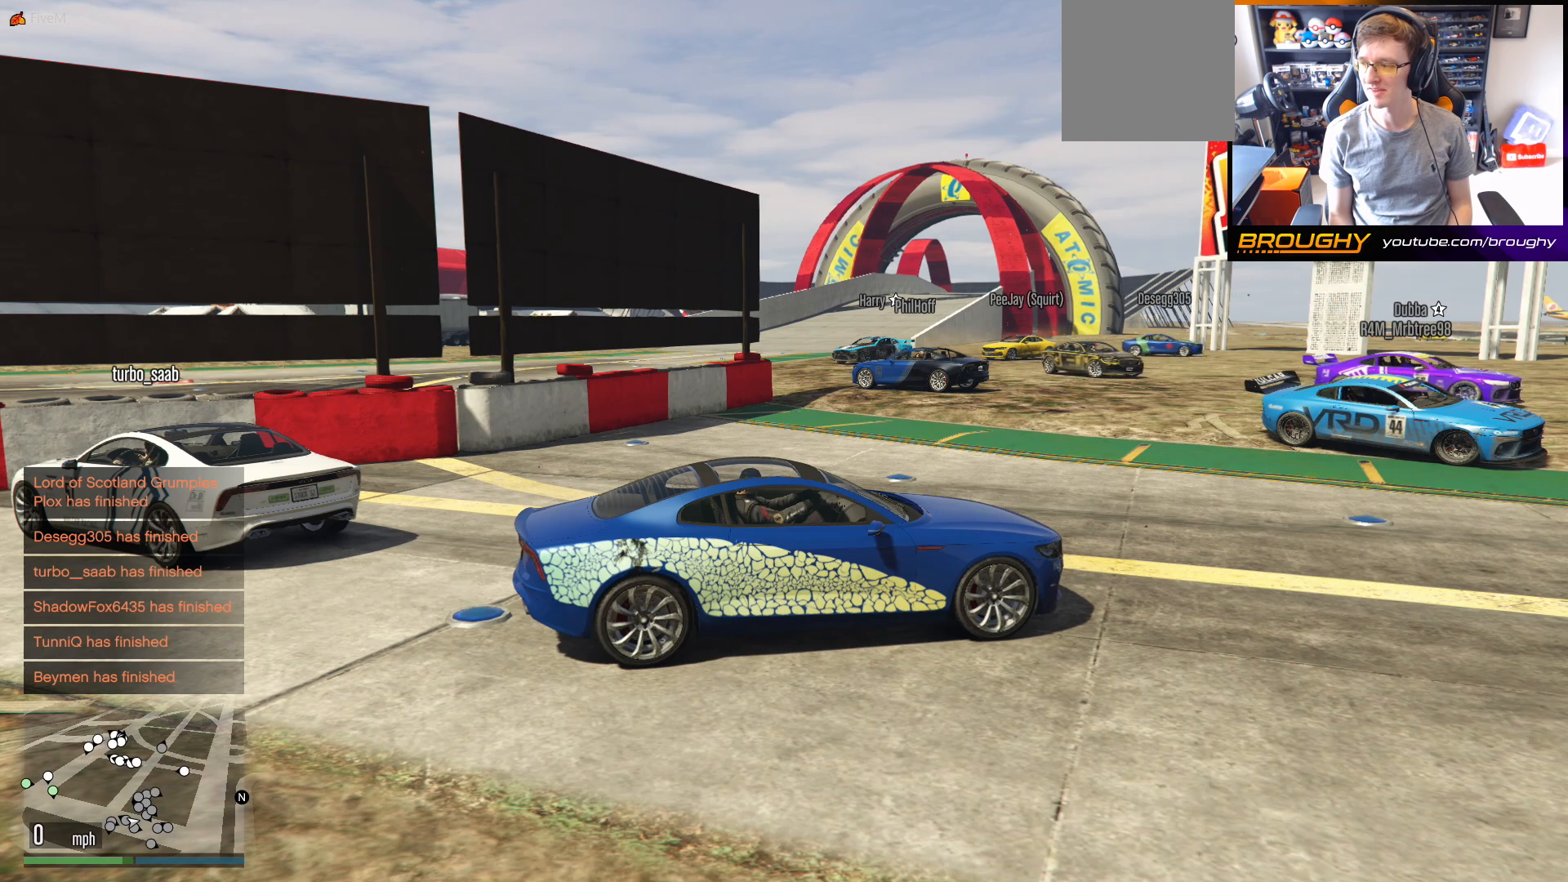
{"buttons": [], "left_stick": "center", "right_stick": "center", "events": []}
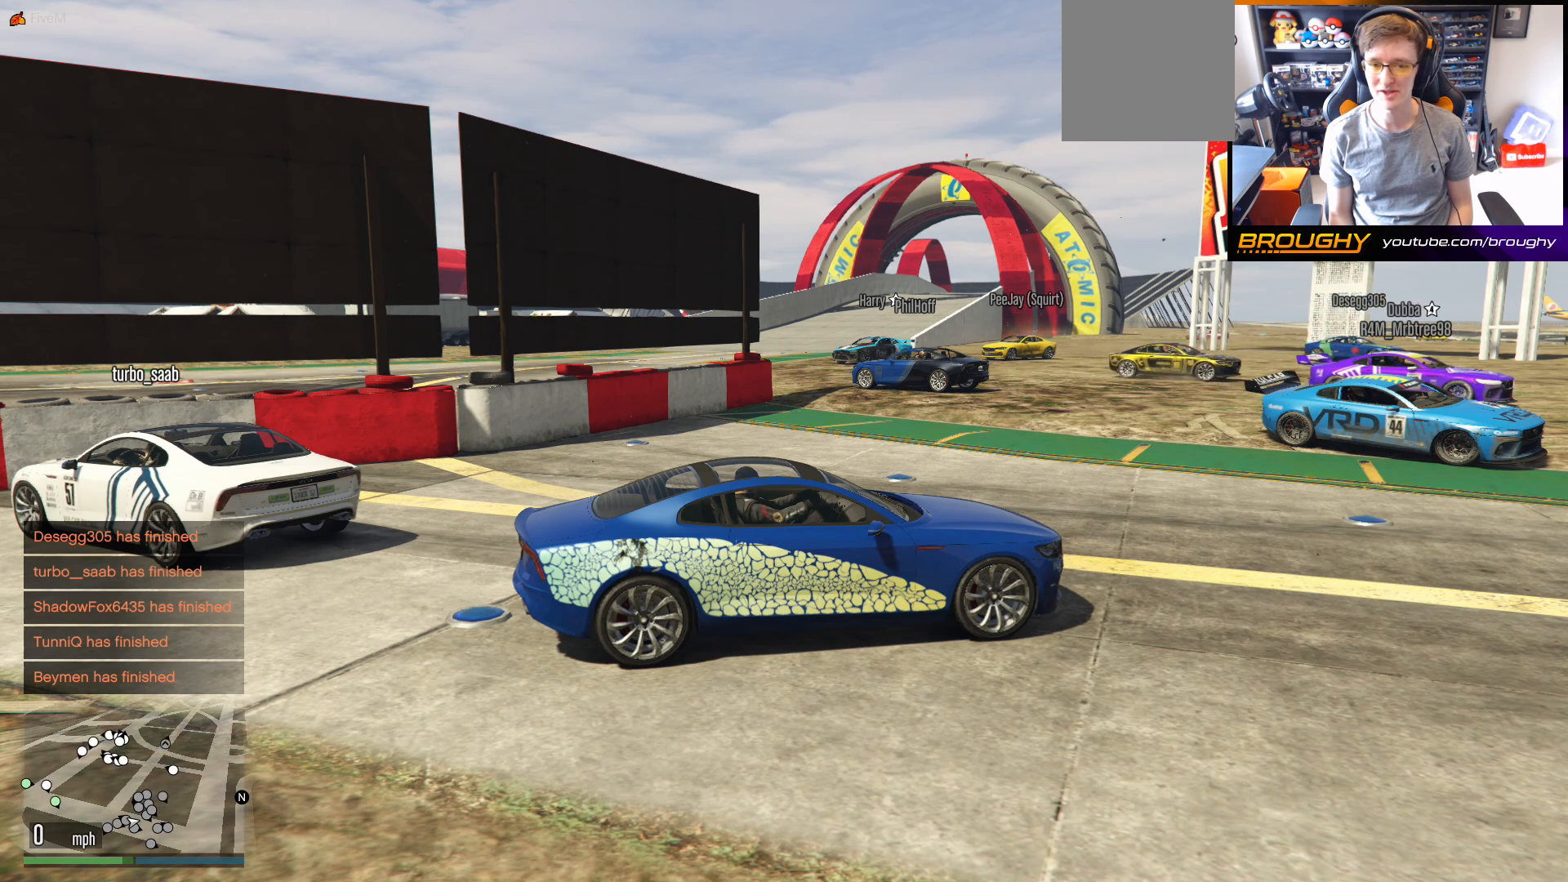
{"buttons": [], "left_stick": "center", "right_stick": "center", "events": []}
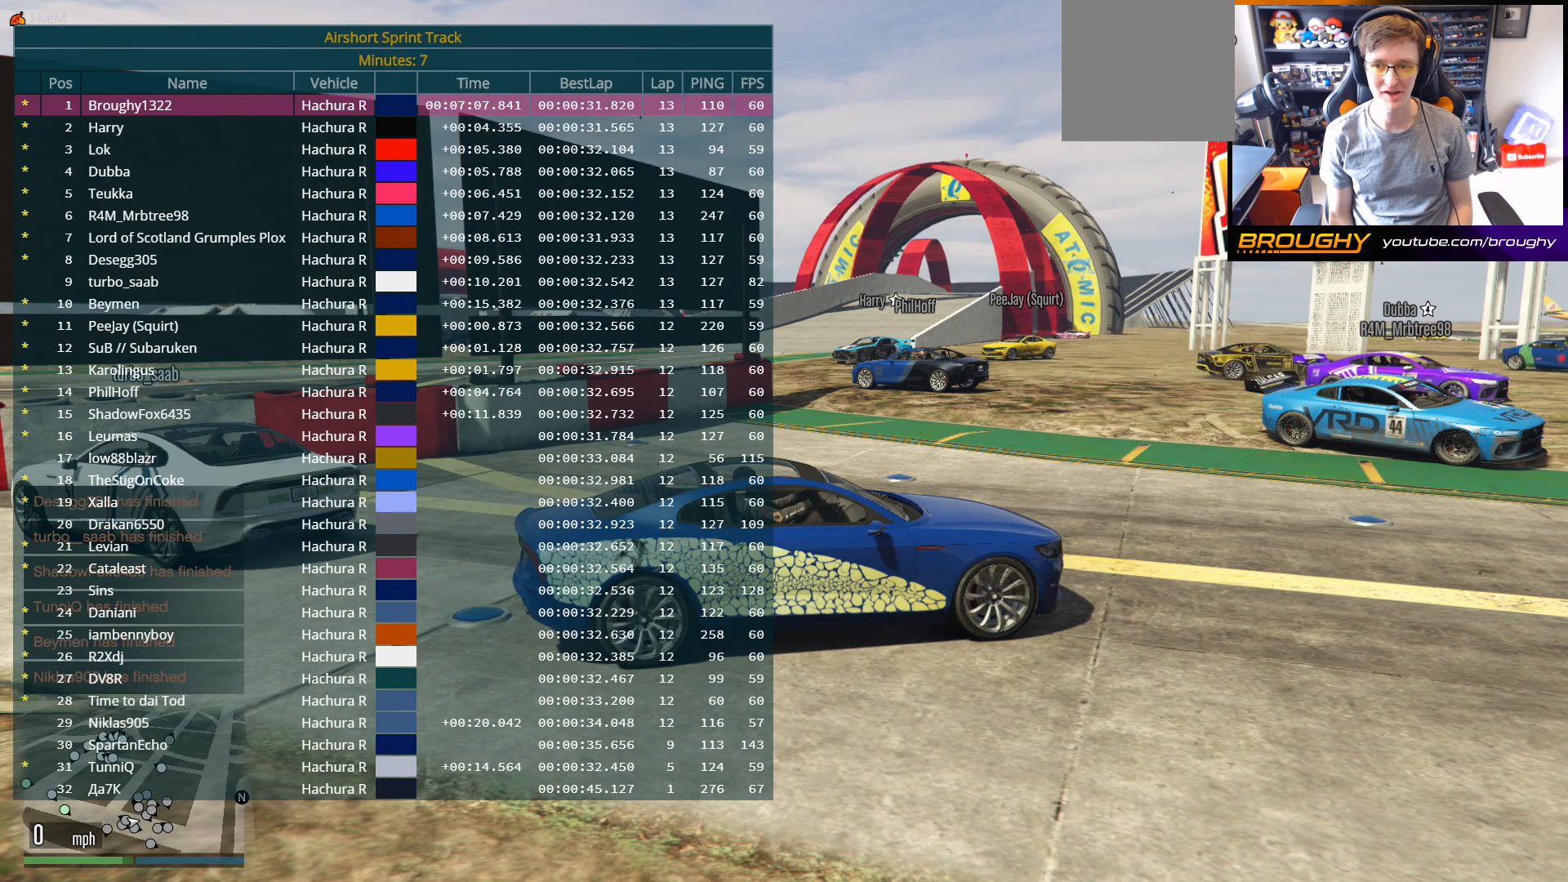
{"buttons": ["DPAD_DOWN"], "left_stick": "center", "right_stick": "center", "events": [[17, "DPAD_DOWN", "down"]]}
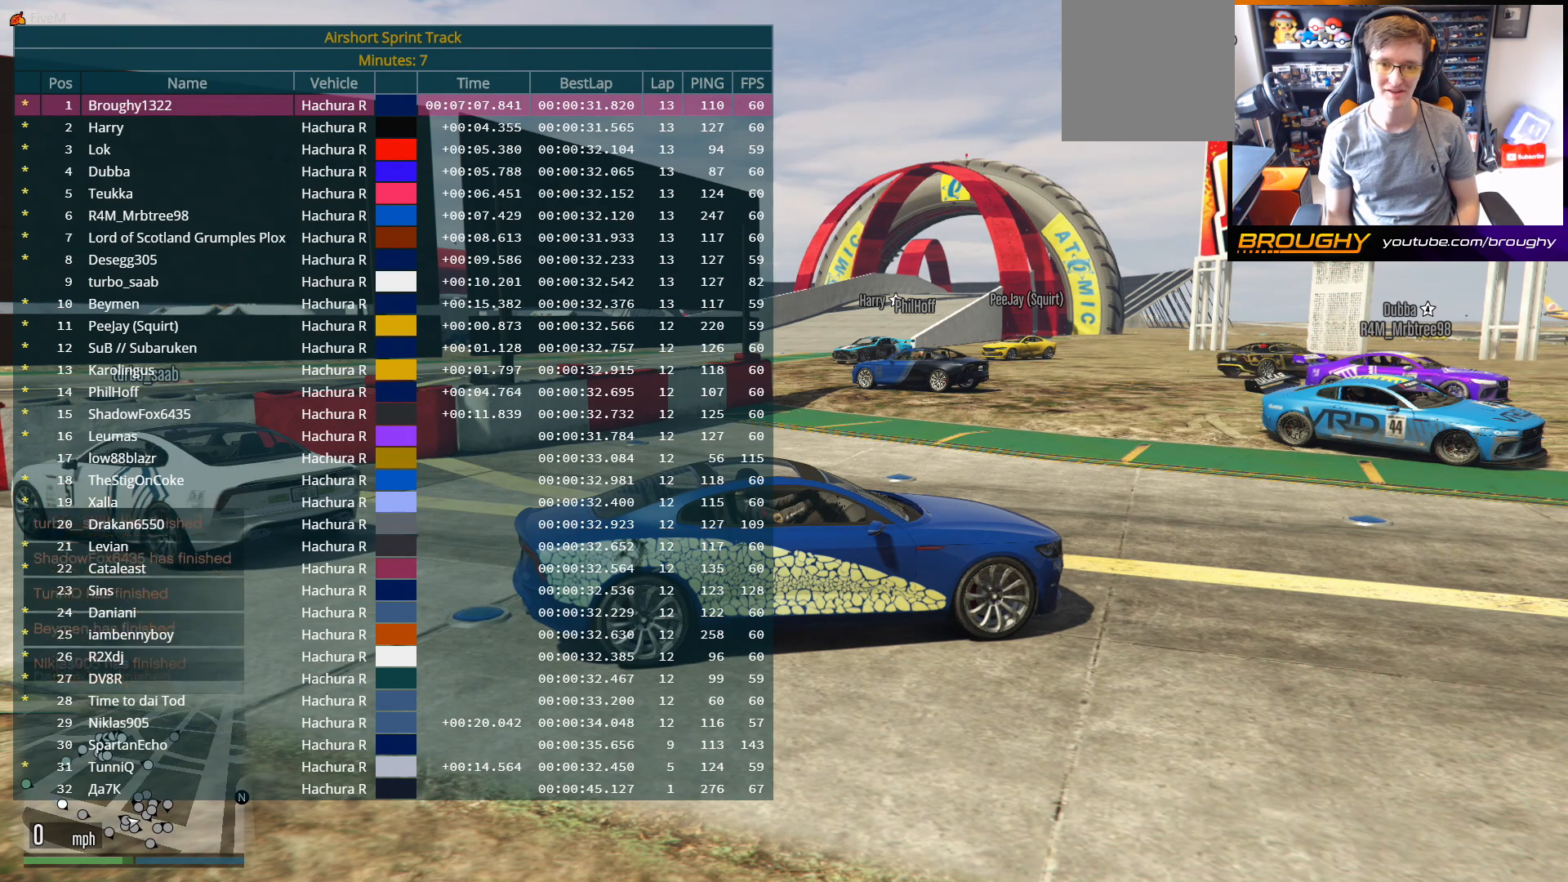
{"buttons": ["DPAD_DOWN"], "left_stick": "center", "right_stick": "center", "events": []}
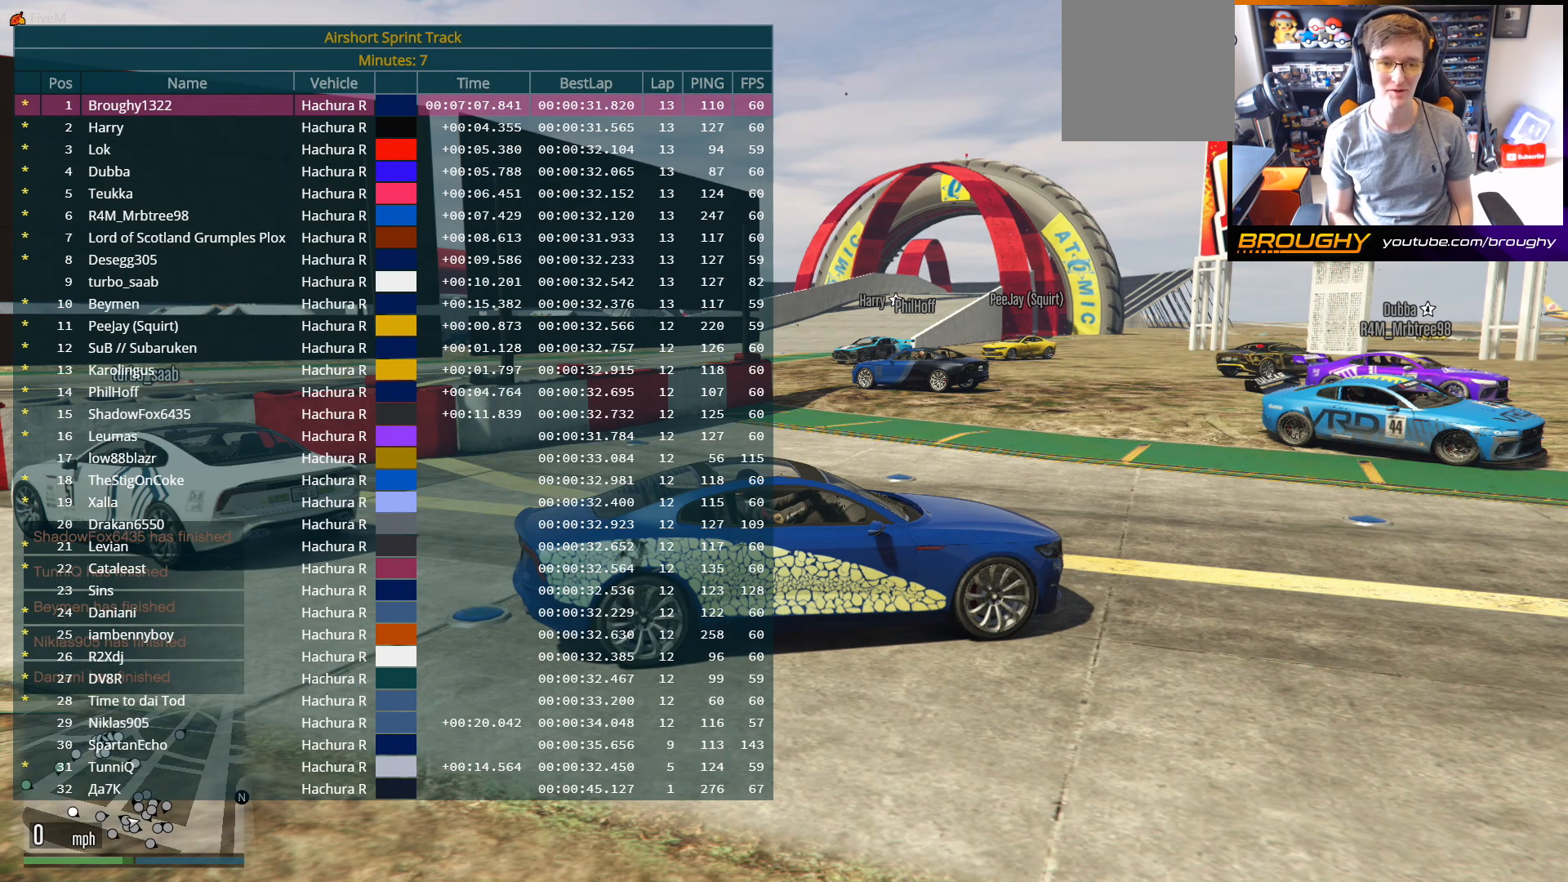
{"buttons": ["DPAD_DOWN"], "left_stick": "center", "right_stick": "center", "events": []}
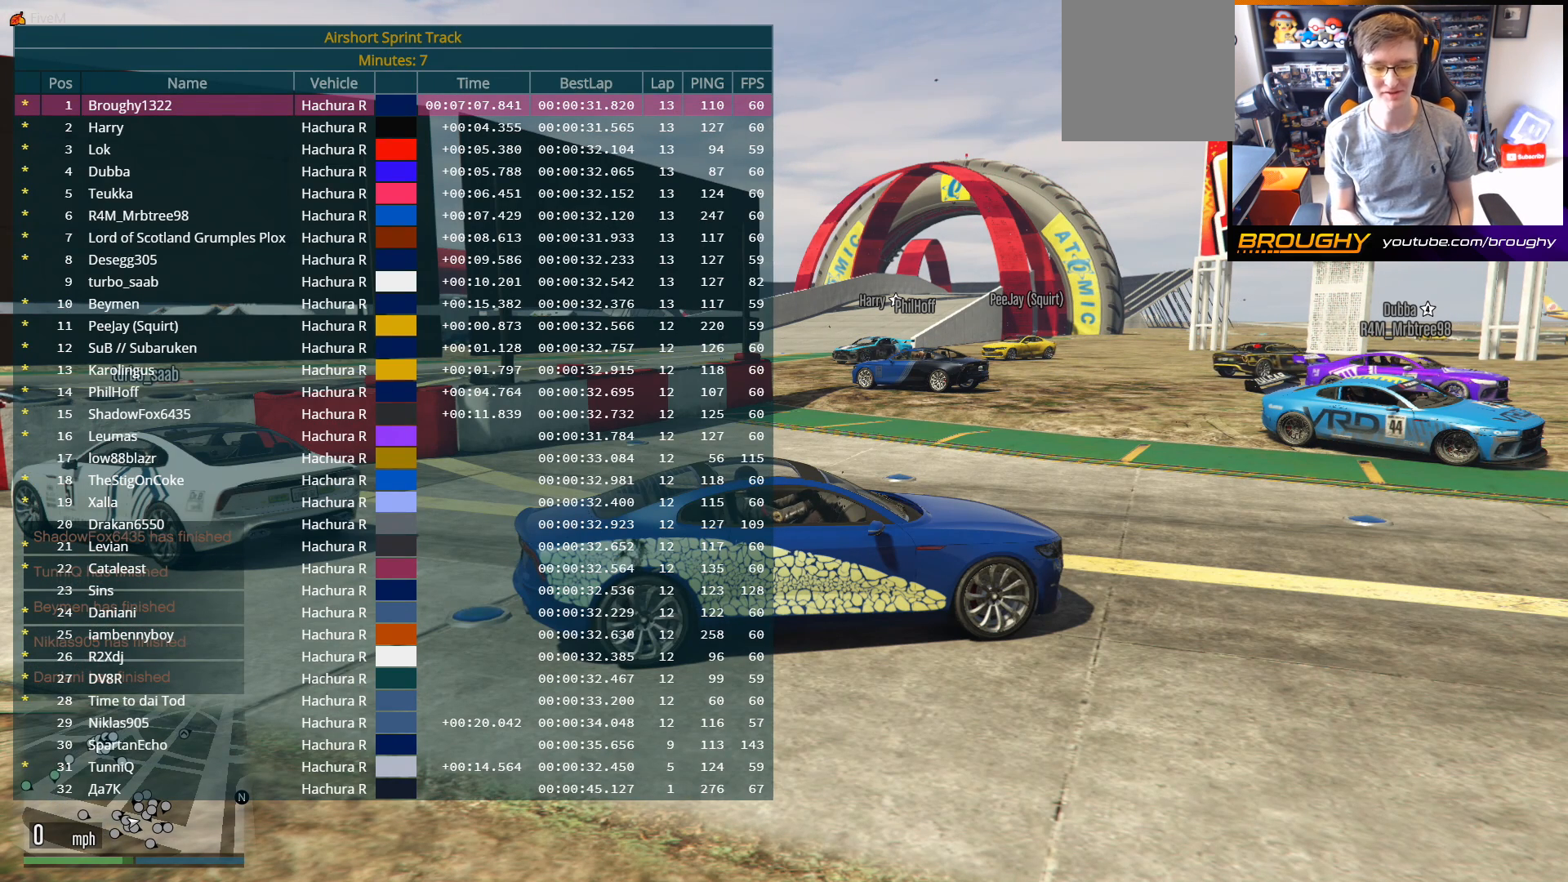
{"buttons": ["DPAD_DOWN"], "left_stick": "center", "right_stick": "center", "events": []}
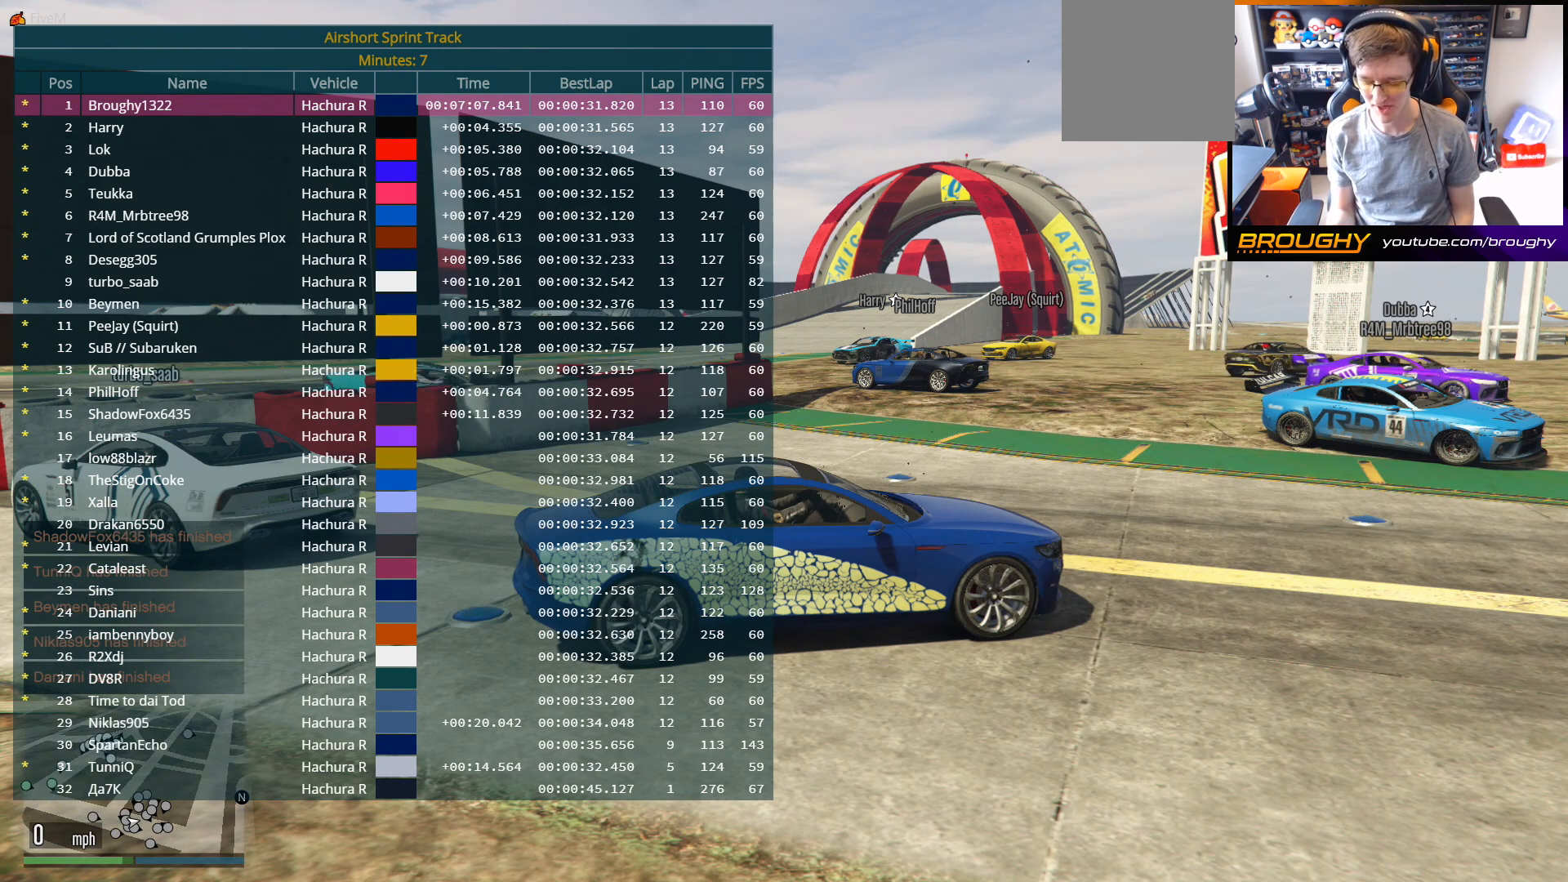
{"buttons": ["DPAD_DOWN"], "left_stick": "center", "right_stick": "center", "events": []}
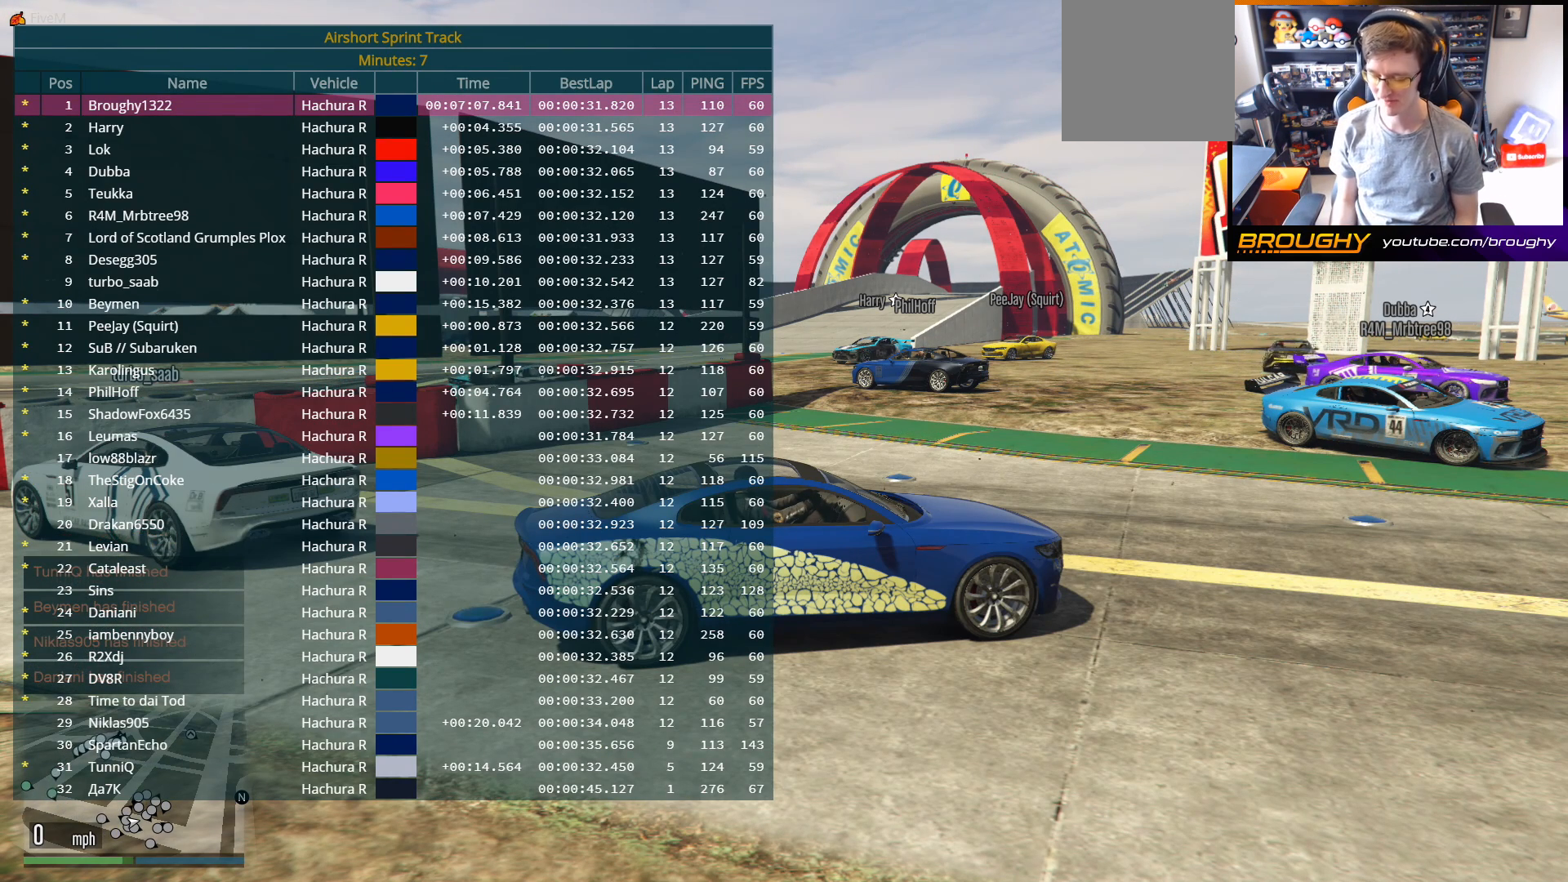
{"buttons": ["DPAD_DOWN"], "left_stick": "center", "right_stick": "center", "events": []}
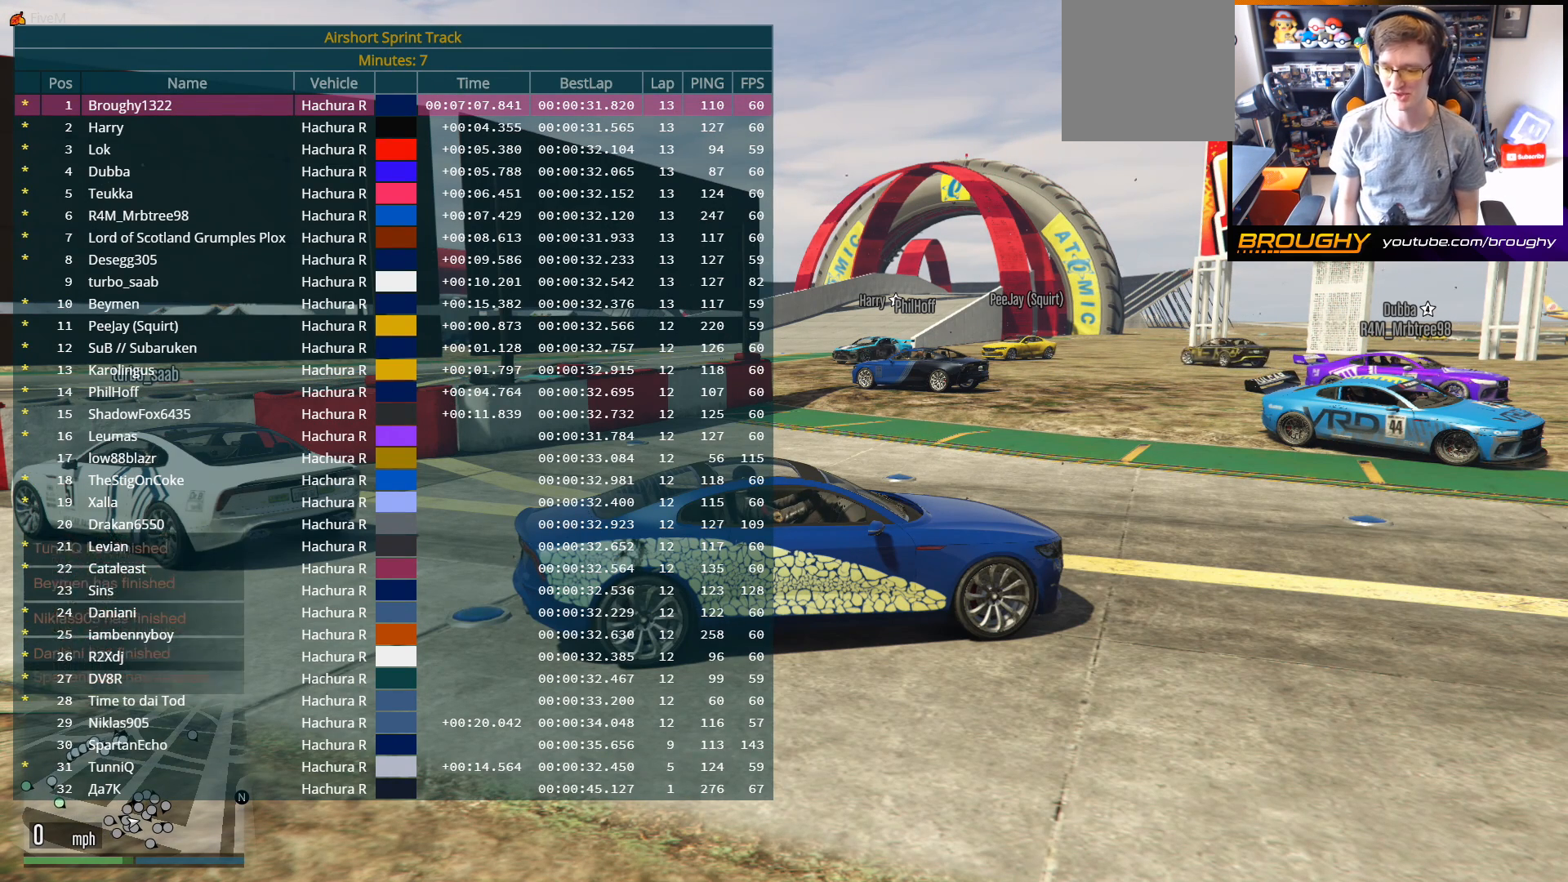
{"buttons": ["DPAD_DOWN"], "left_stick": "center", "right_stick": "center", "events": []}
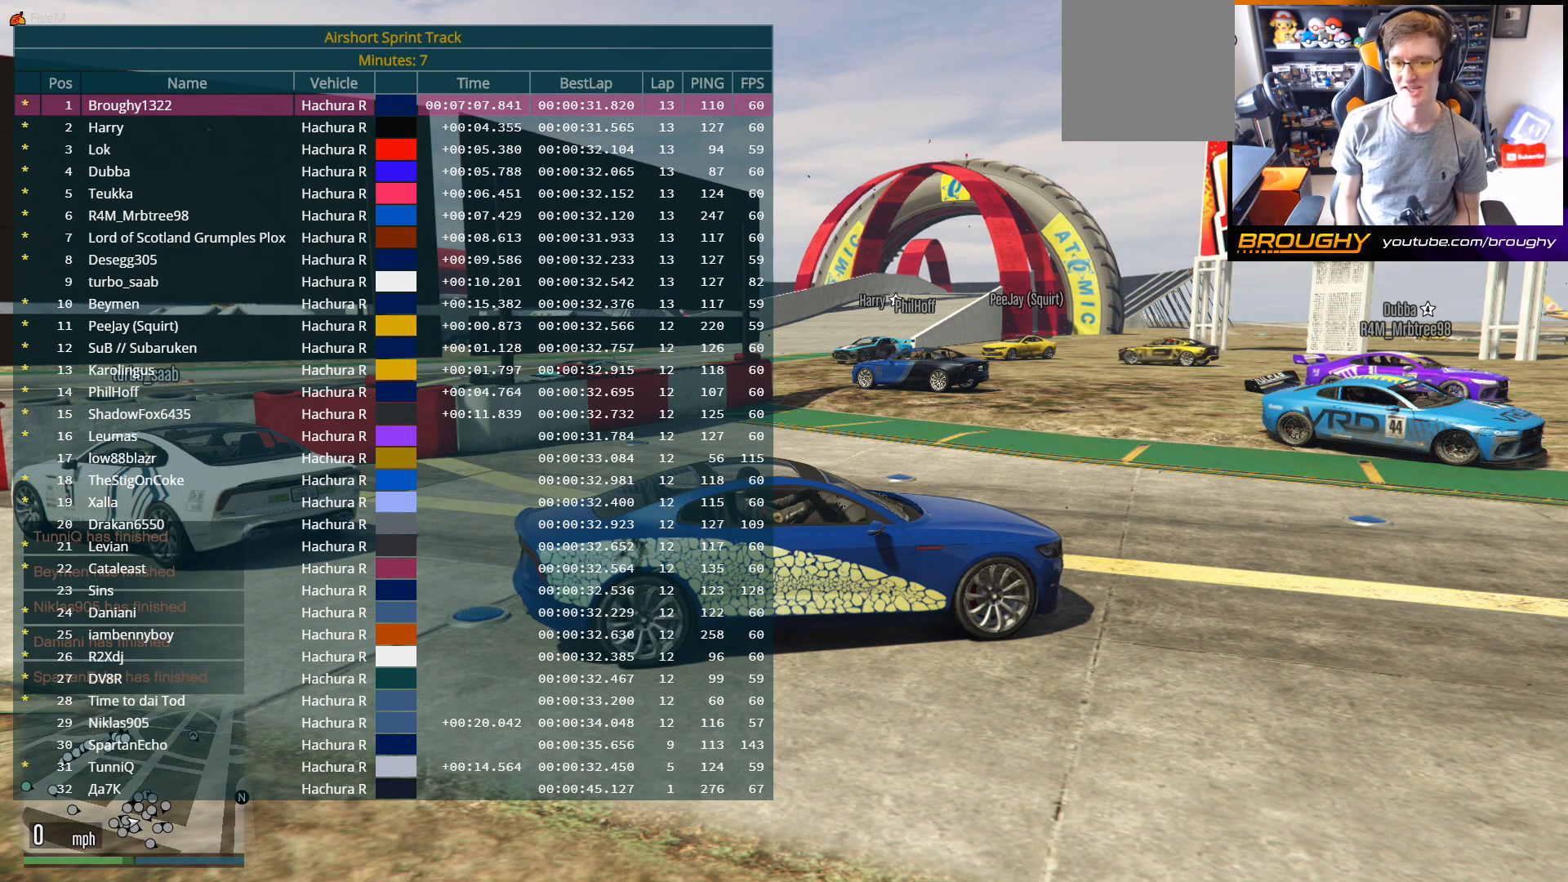
{"buttons": ["DPAD_DOWN"], "left_stick": "center", "right_stick": "center", "events": []}
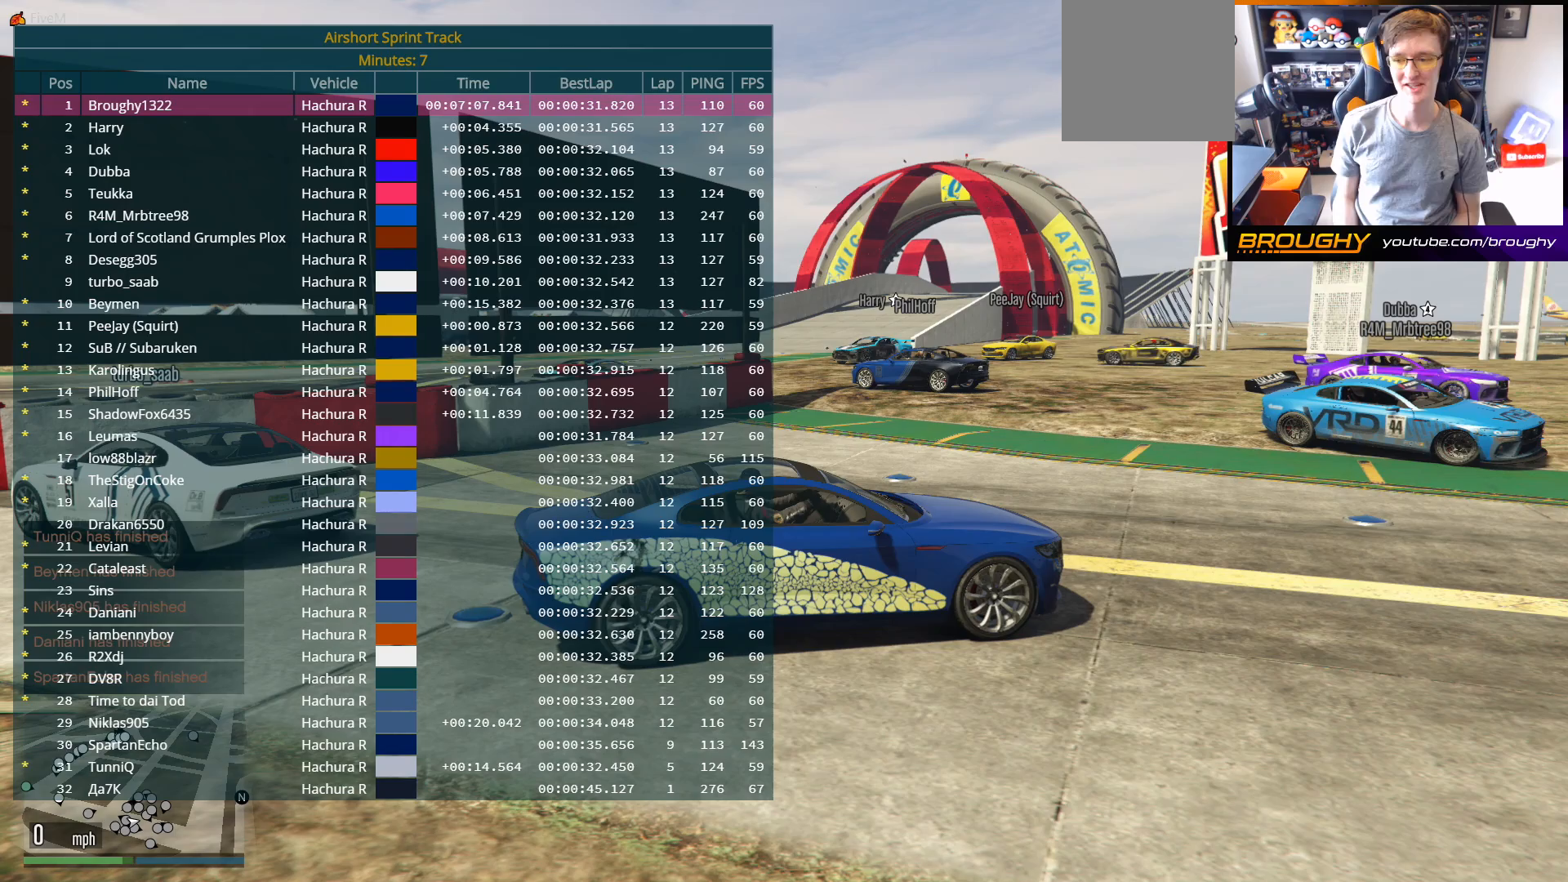
{"buttons": ["DPAD_DOWN"], "left_stick": "center", "right_stick": "center", "events": []}
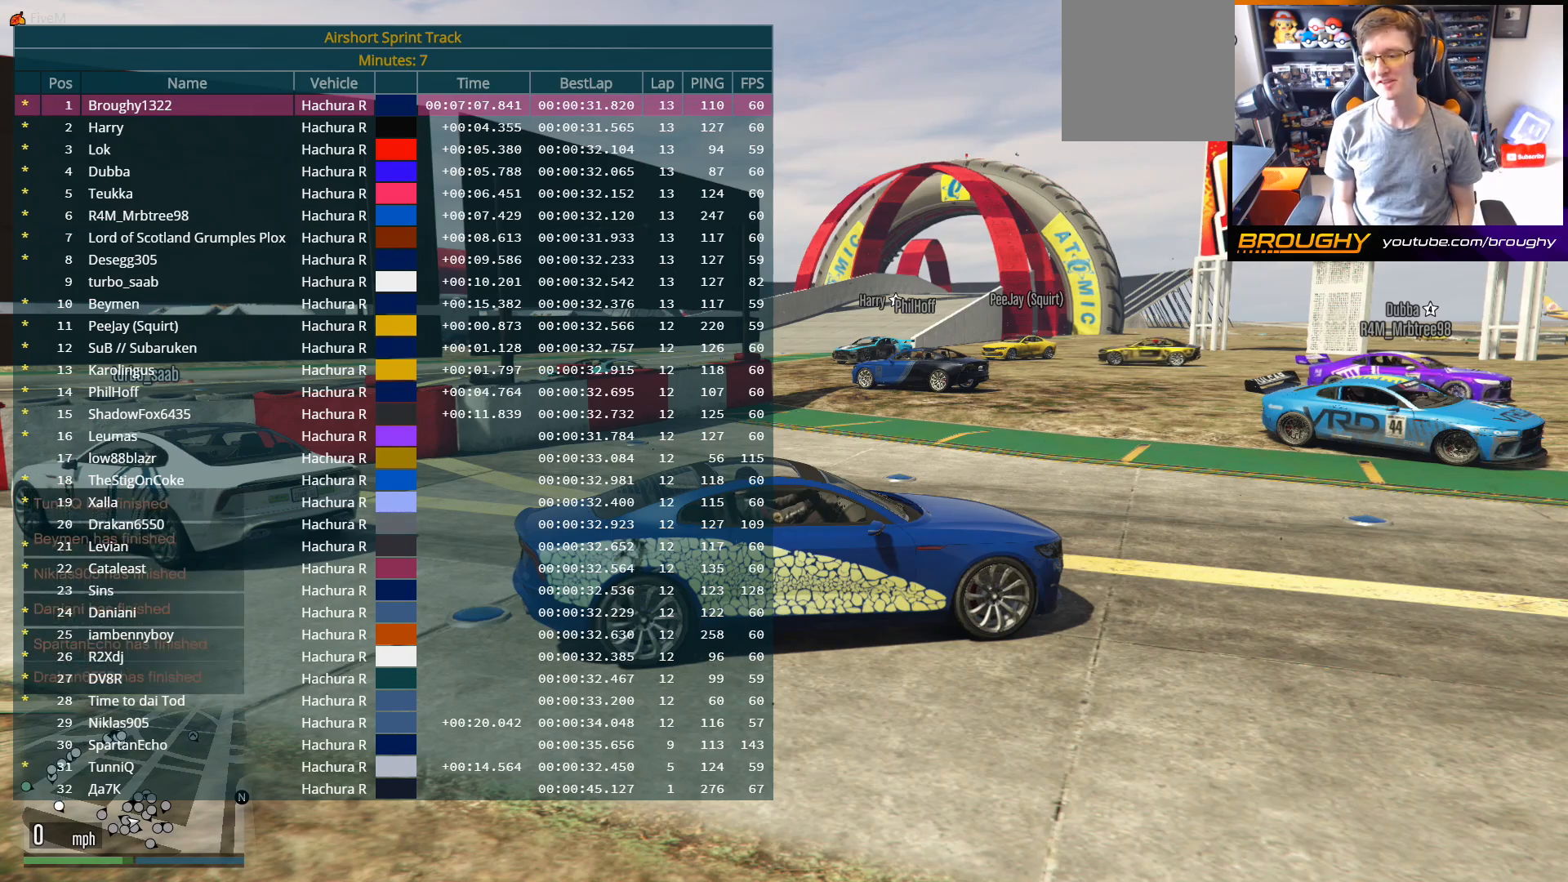
{"buttons": ["DPAD_DOWN"], "left_stick": "center", "right_stick": "center", "events": []}
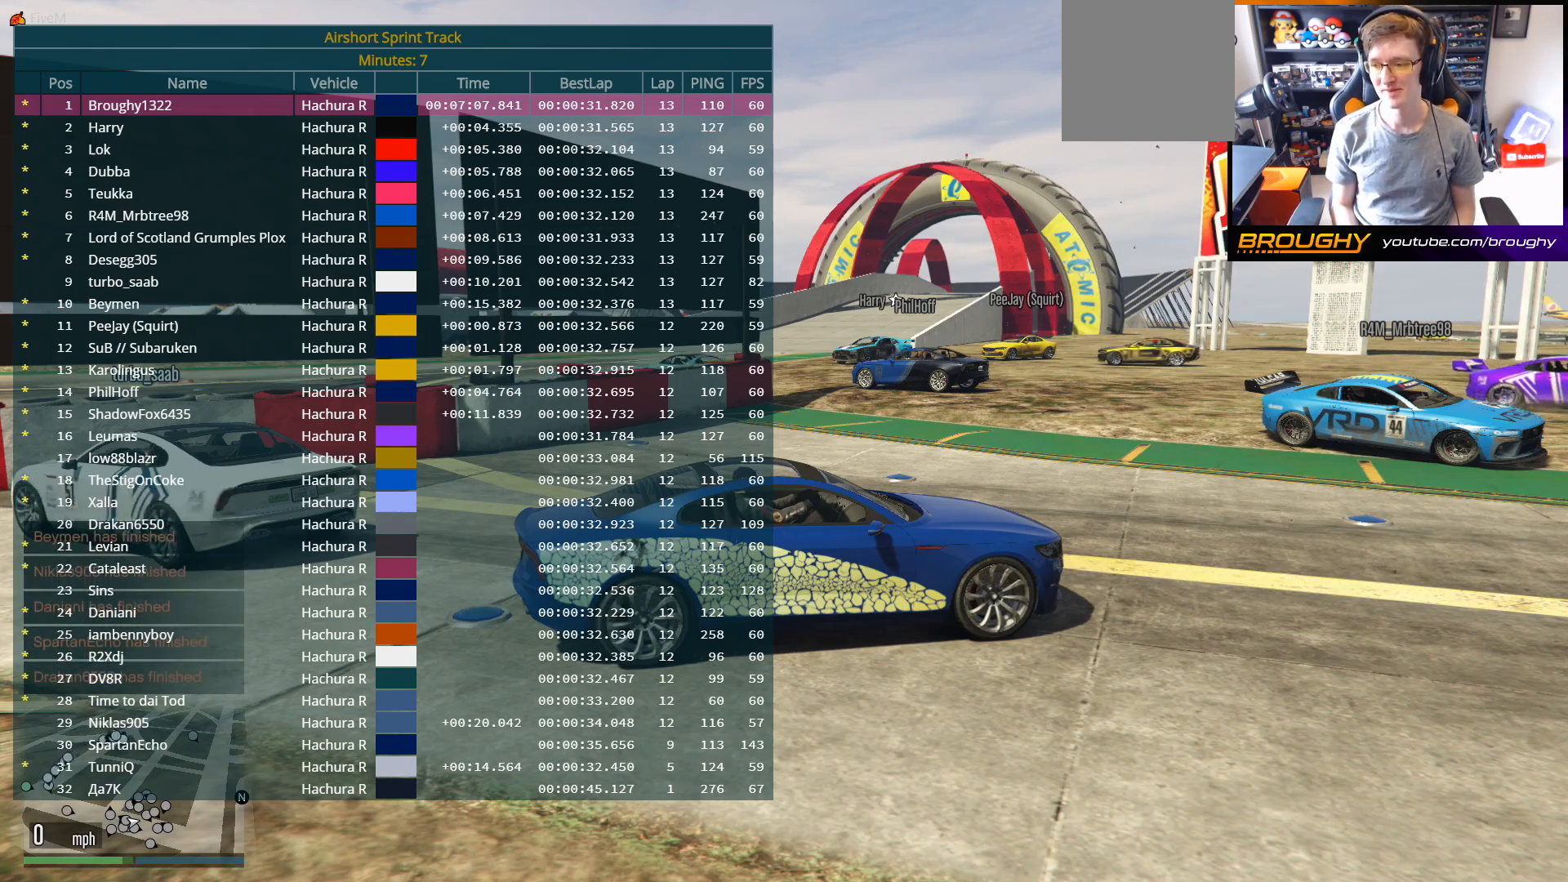
{"buttons": ["DPAD_DOWN"], "left_stick": "center", "right_stick": "center", "events": [[150, "DPAD_DOWN", "up"], [200, "DPAD_DOWN", "down"]]}
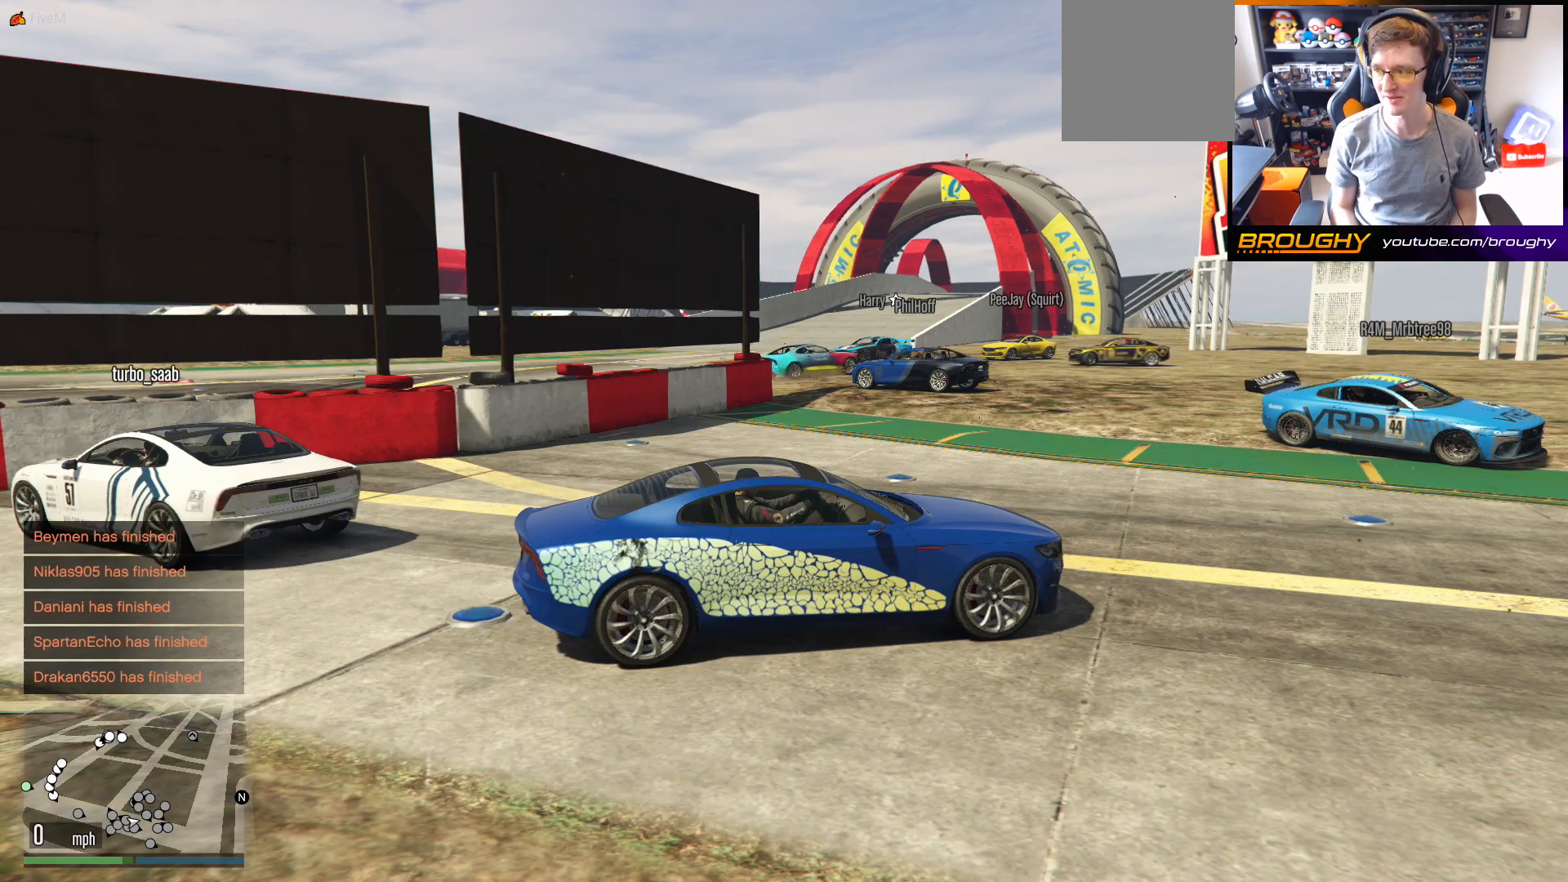
{"buttons": [], "left_stick": "center", "right_stick": "center", "events": [[133, "DPAD_DOWN", "up"]]}
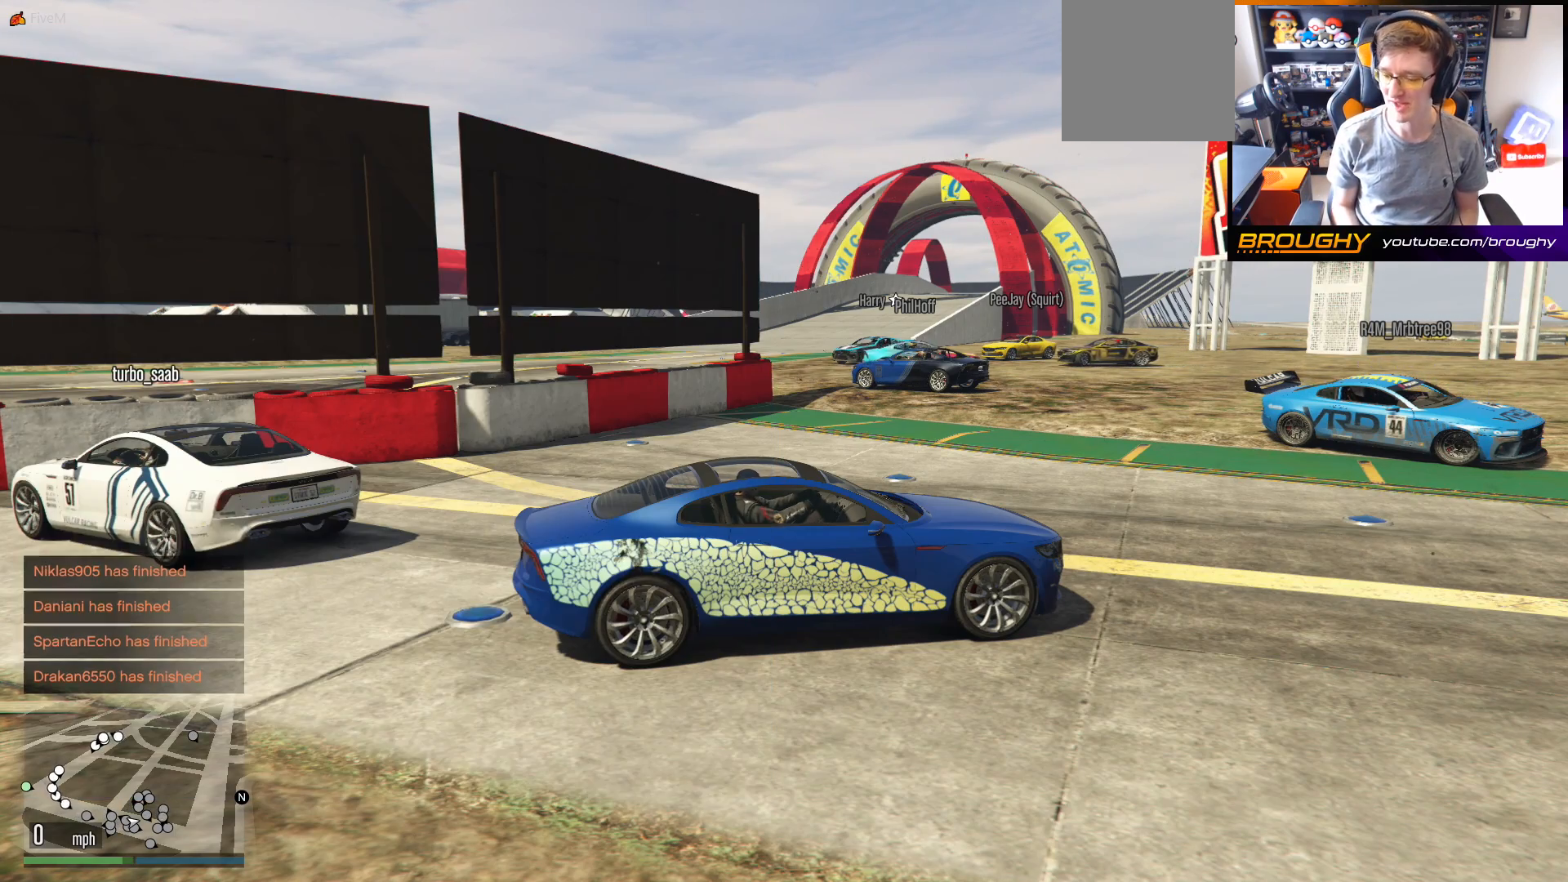
{"buttons": [], "left_stick": "center", "right_stick": "center", "events": []}
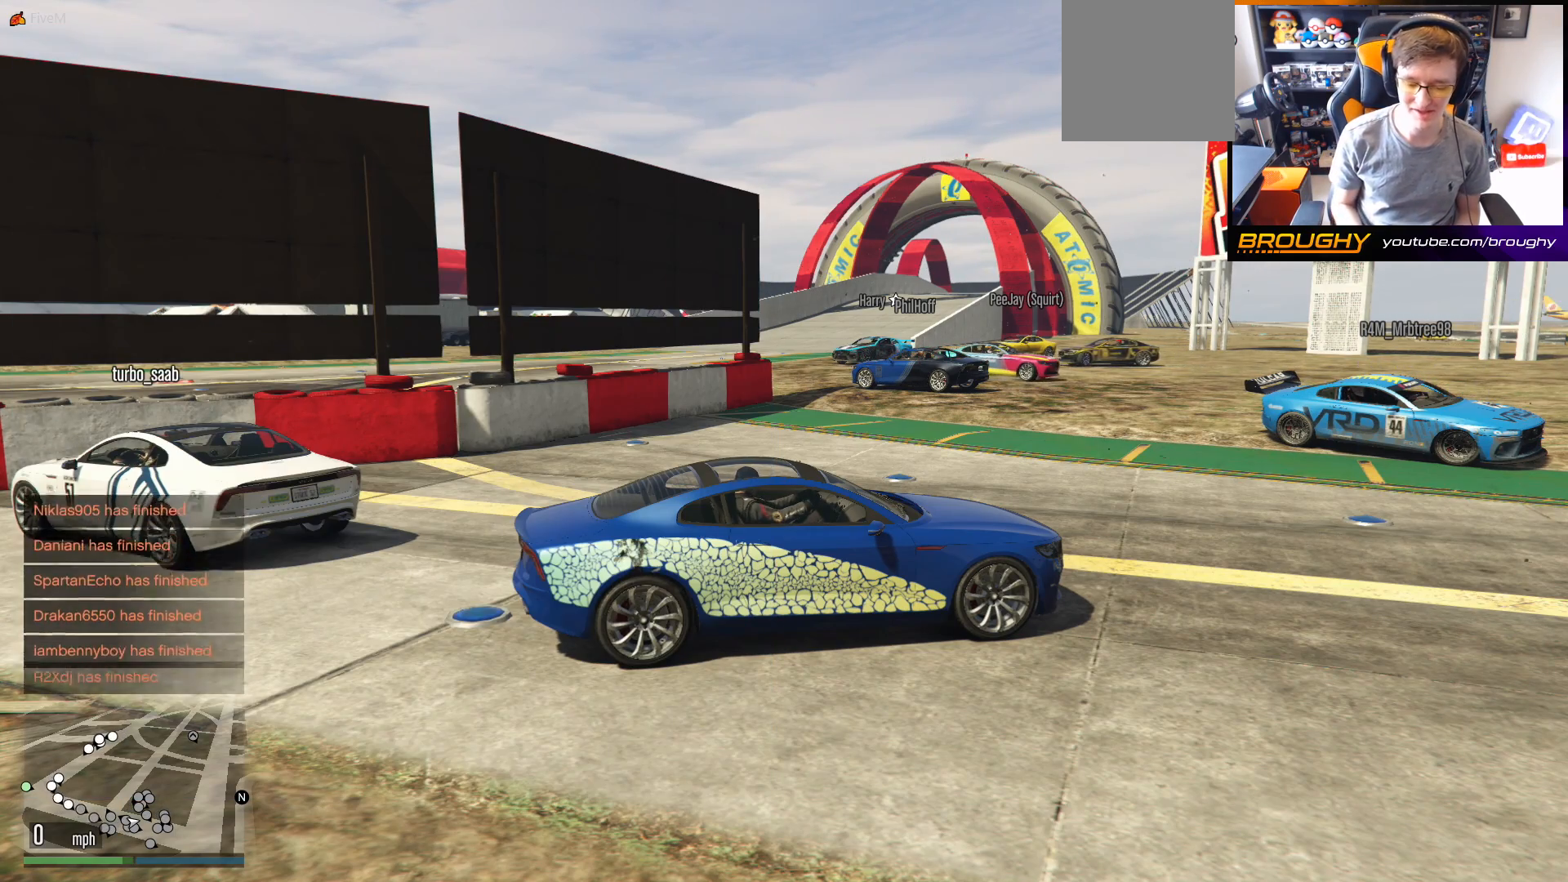
{"buttons": [], "left_stick": "center", "right_stick": "center", "events": []}
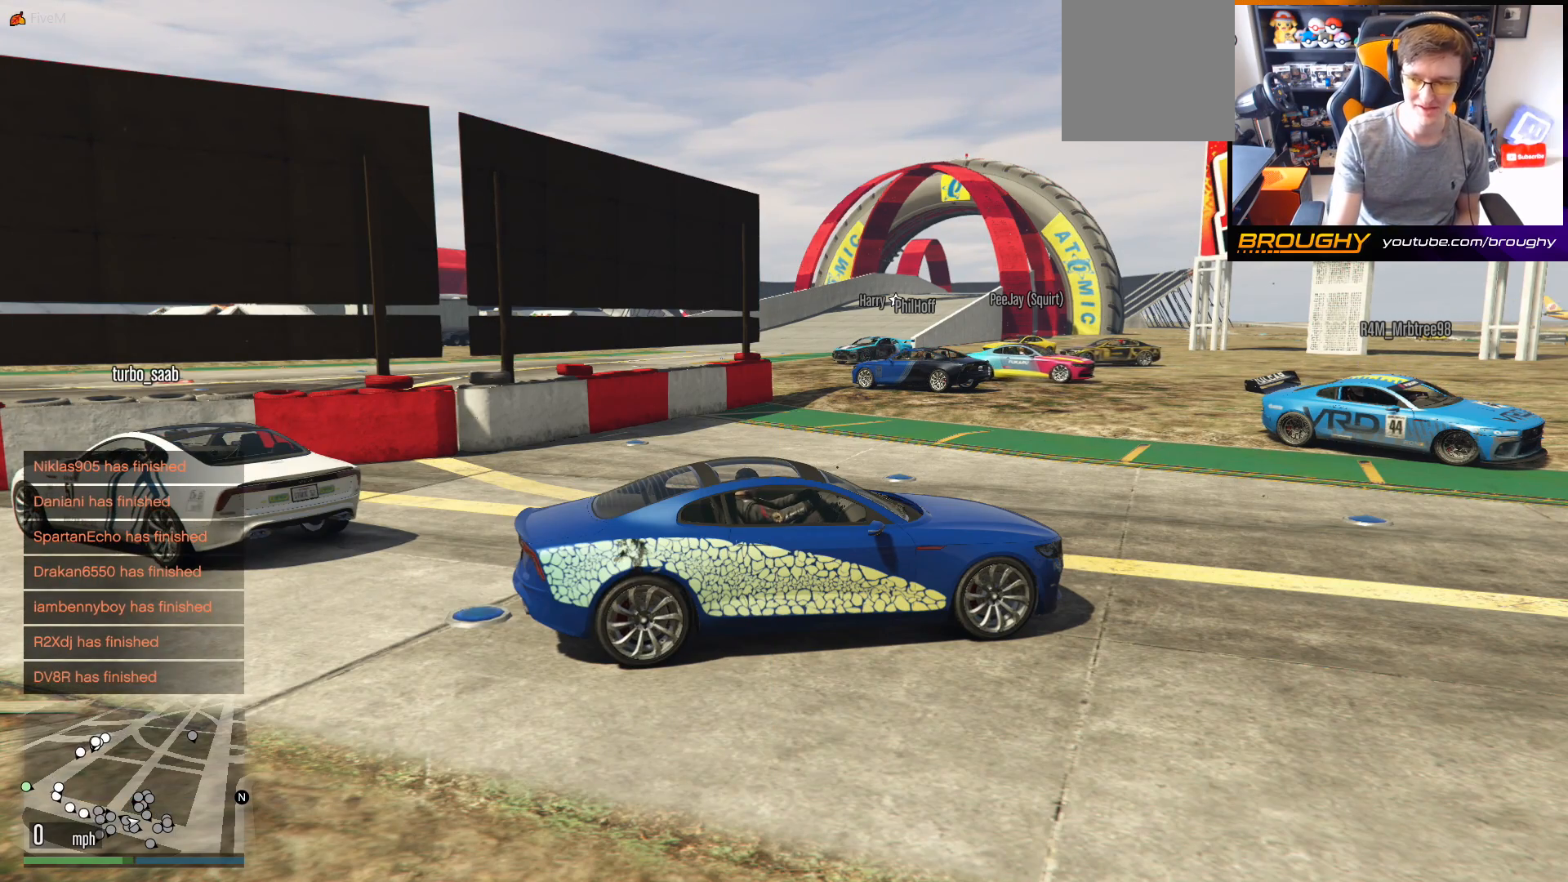
{"buttons": [], "left_stick": "center", "right_stick": "center", "events": []}
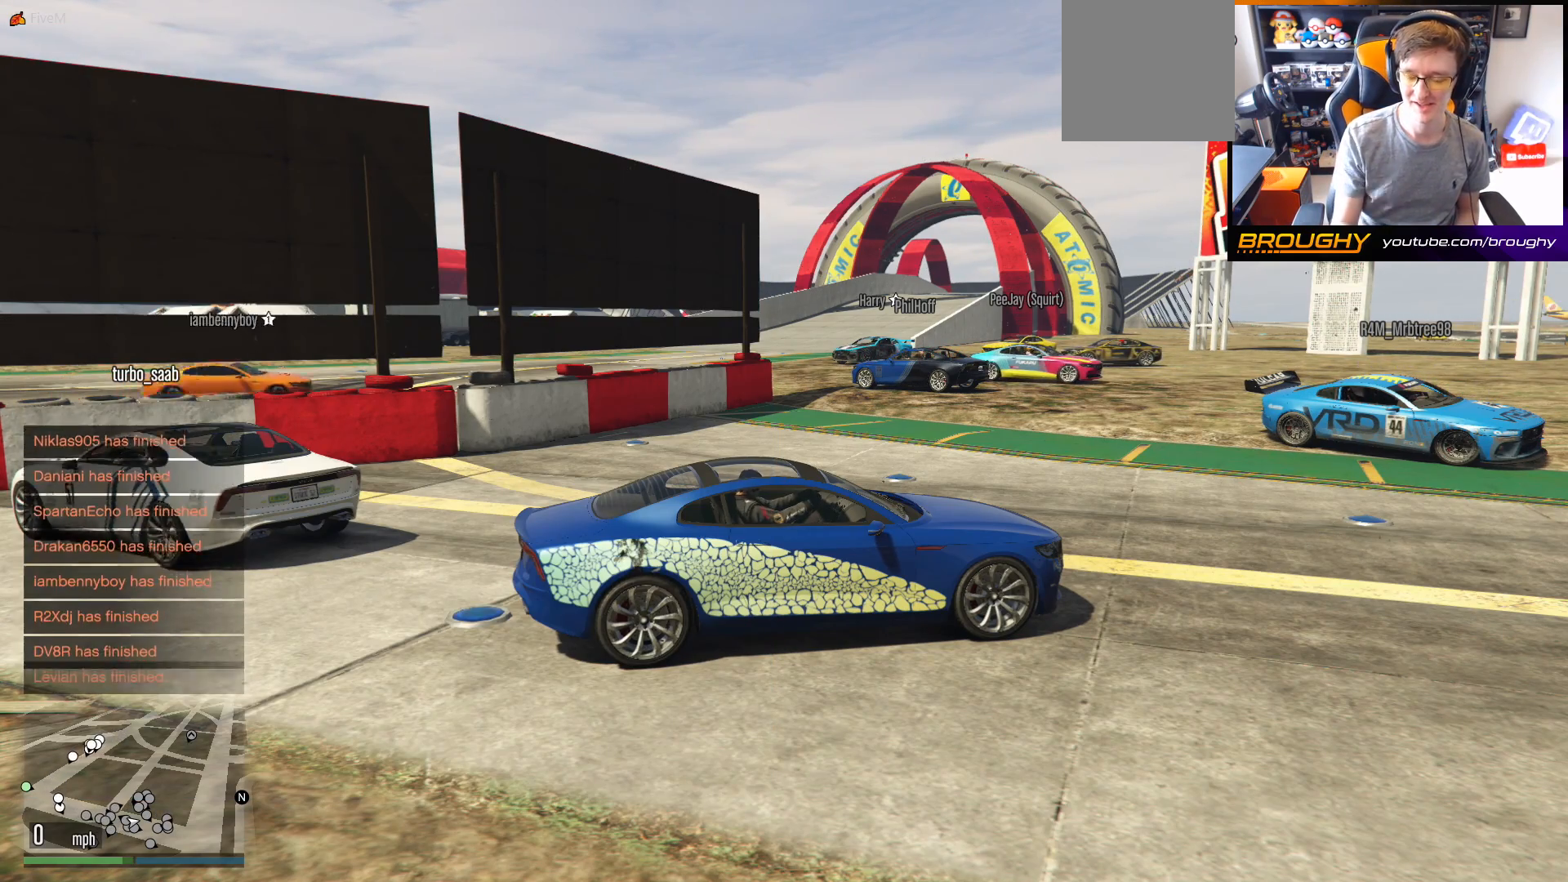
{"buttons": [], "left_stick": "center", "right_stick": "center", "events": []}
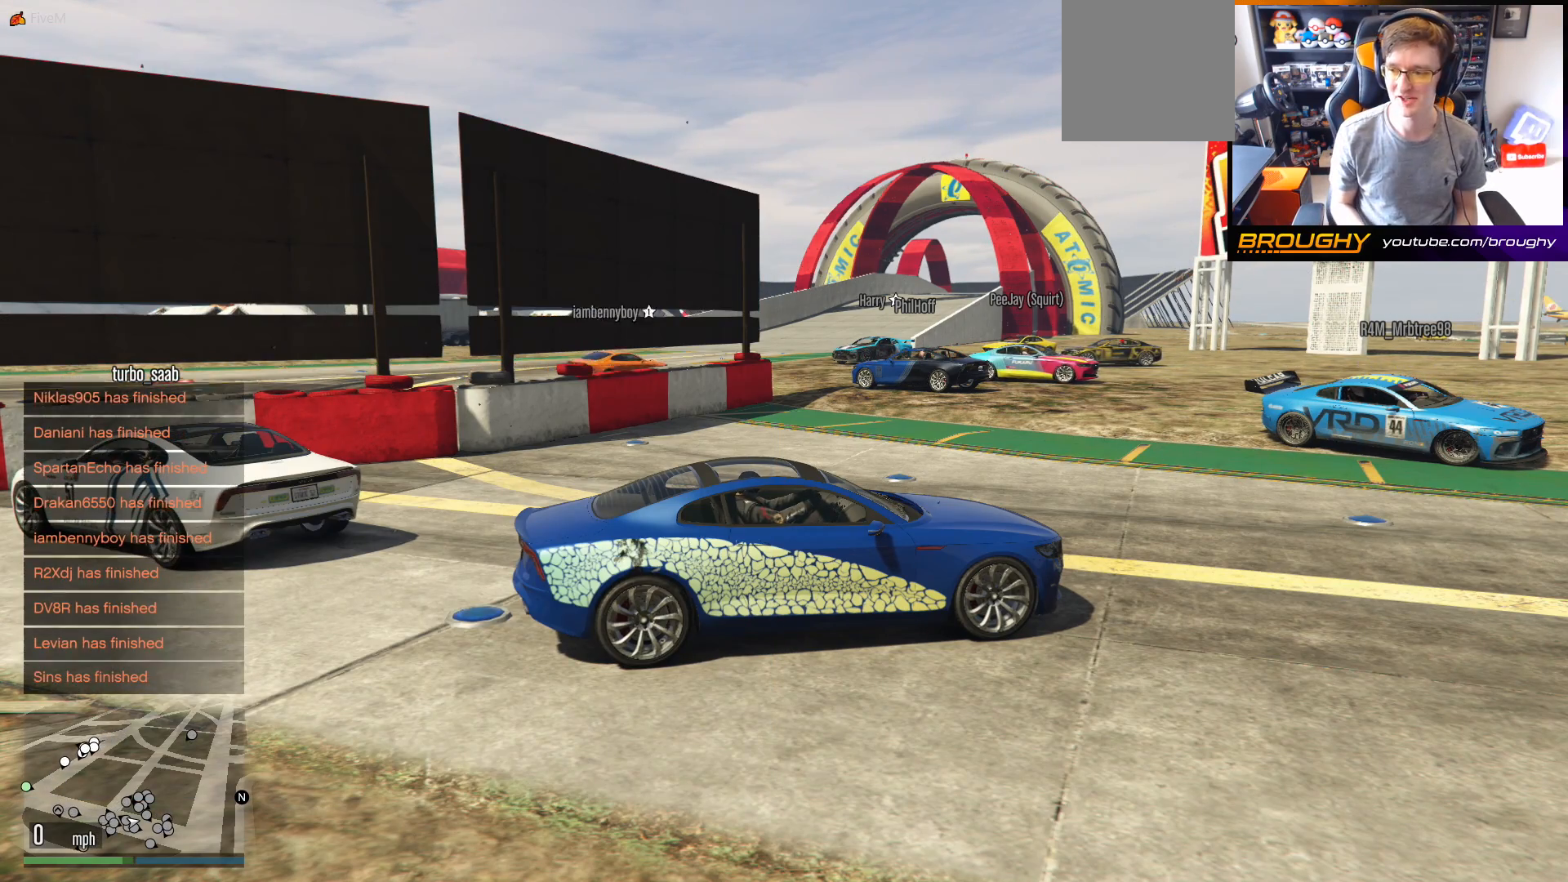
{"buttons": [], "left_stick": "center", "right_stick": "center", "events": []}
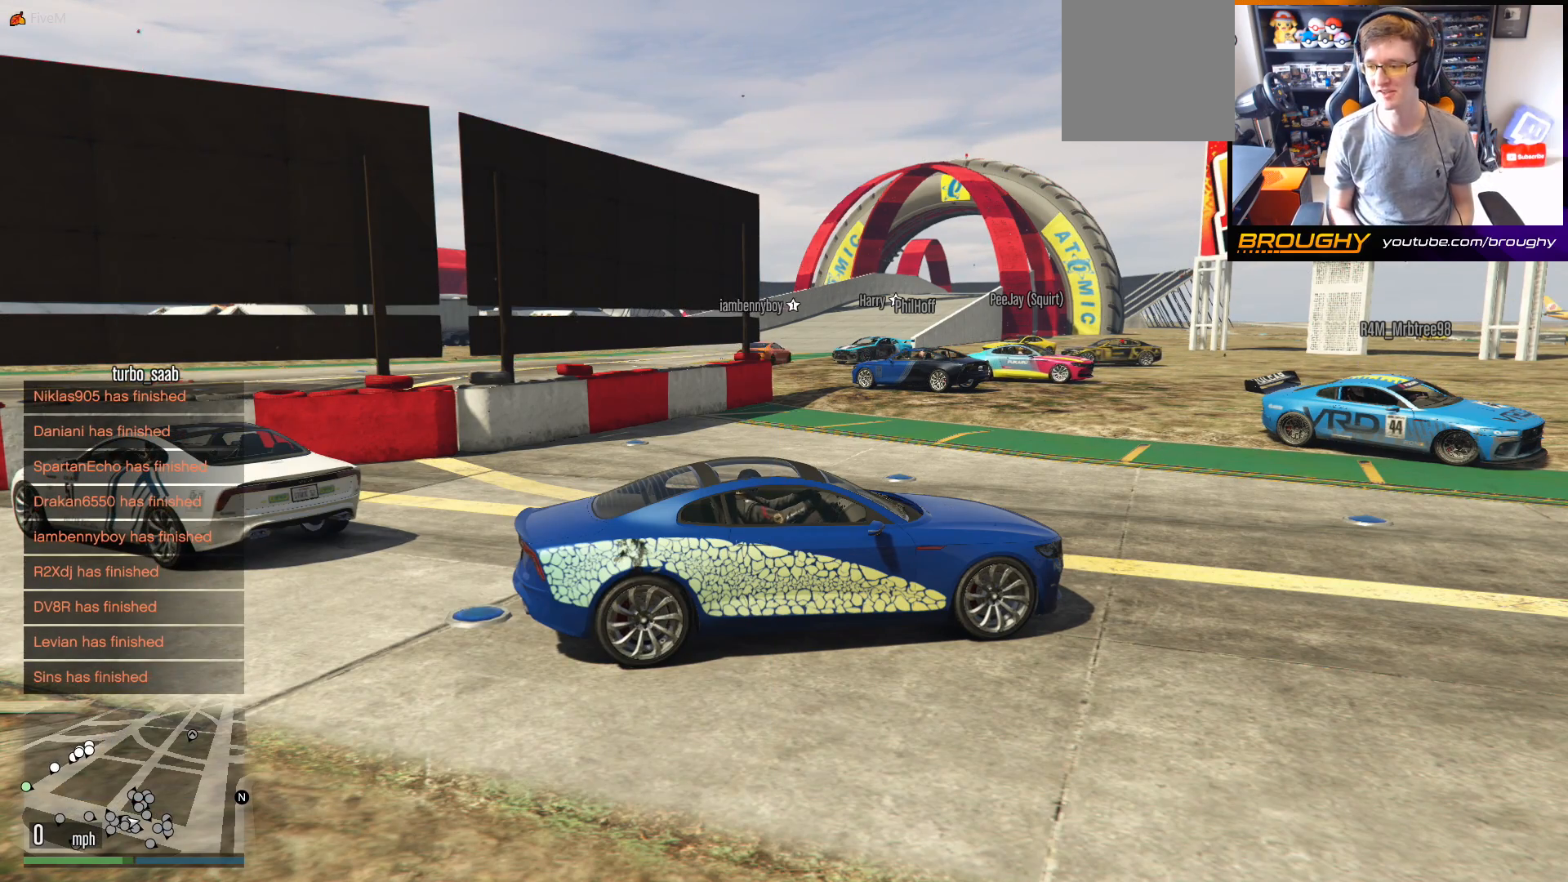
{"buttons": [], "left_stick": "center", "right_stick": "center", "events": []}
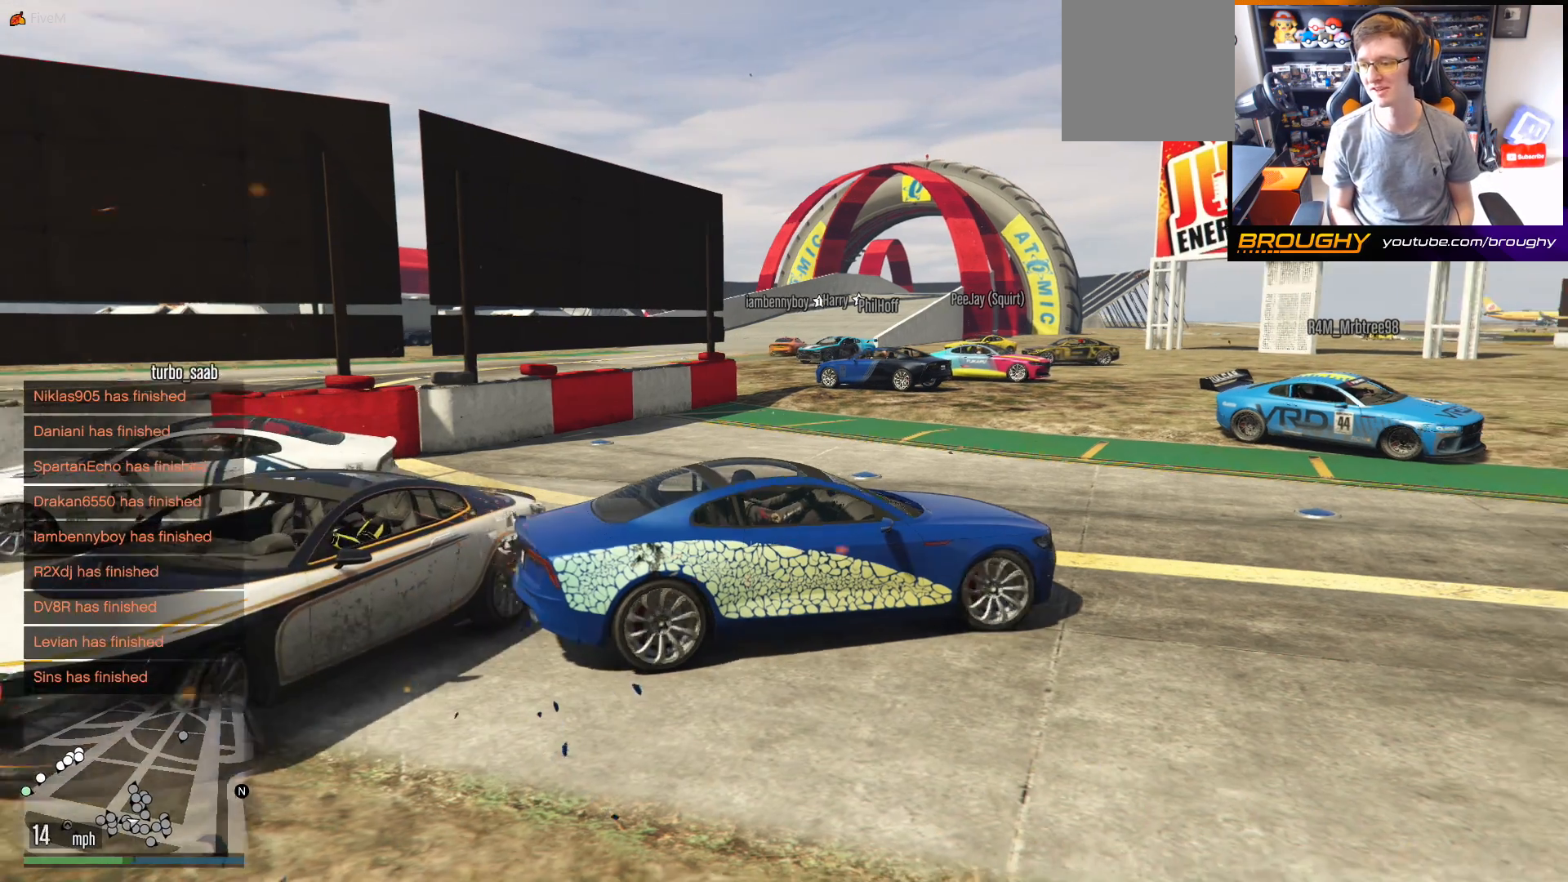
{"buttons": [], "left_stick": "center", "right_stick": "center", "events": []}
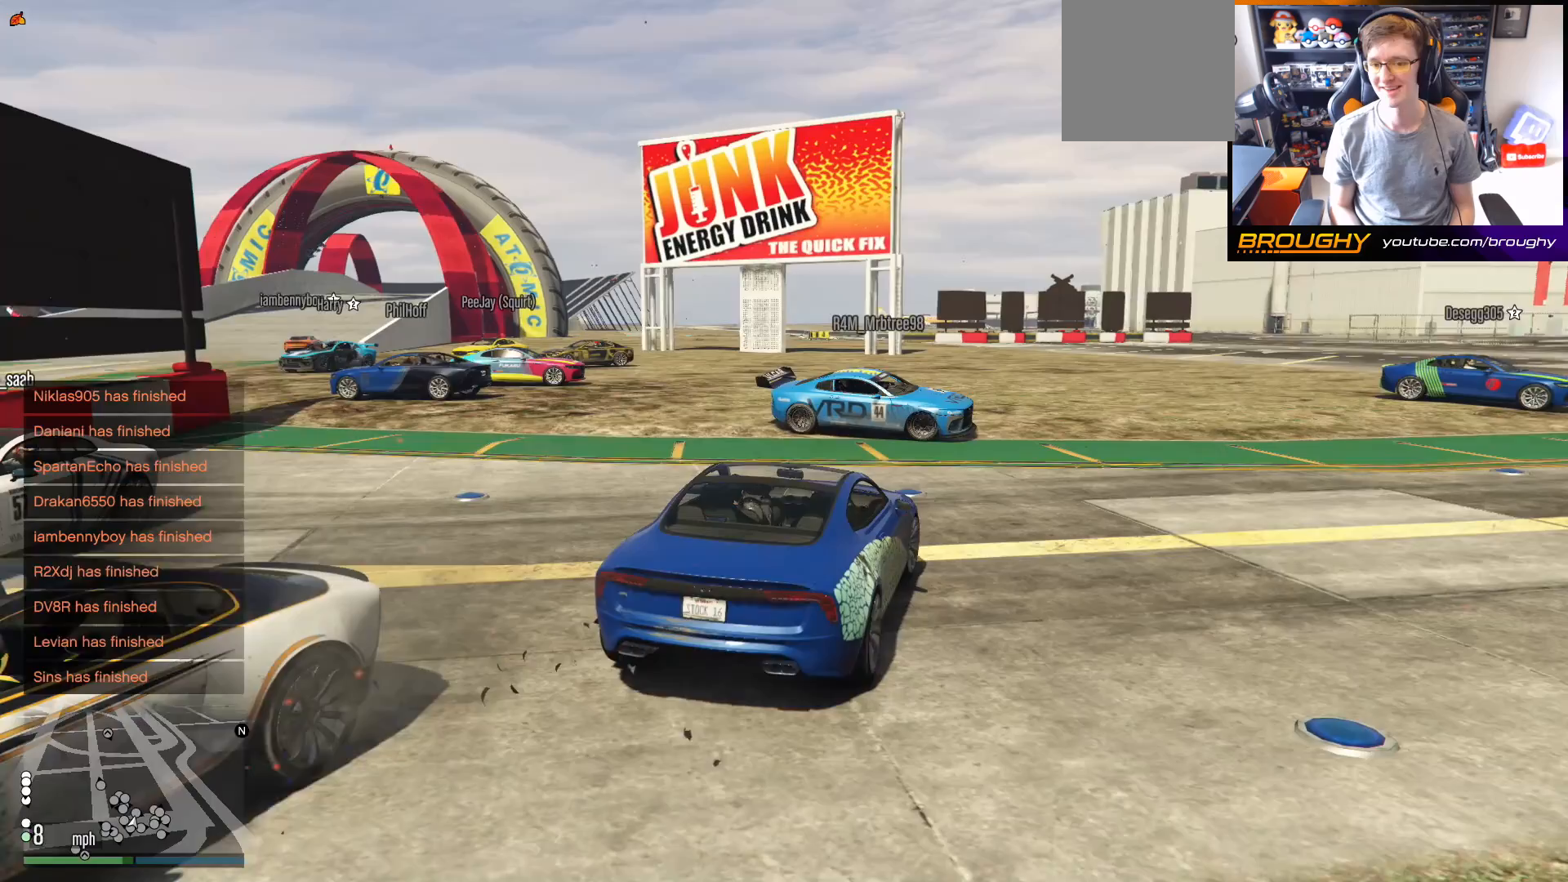
{"buttons": [], "left_stick": "center", "right_stick": "left", "events": [[383, "right_stick", "left"]]}
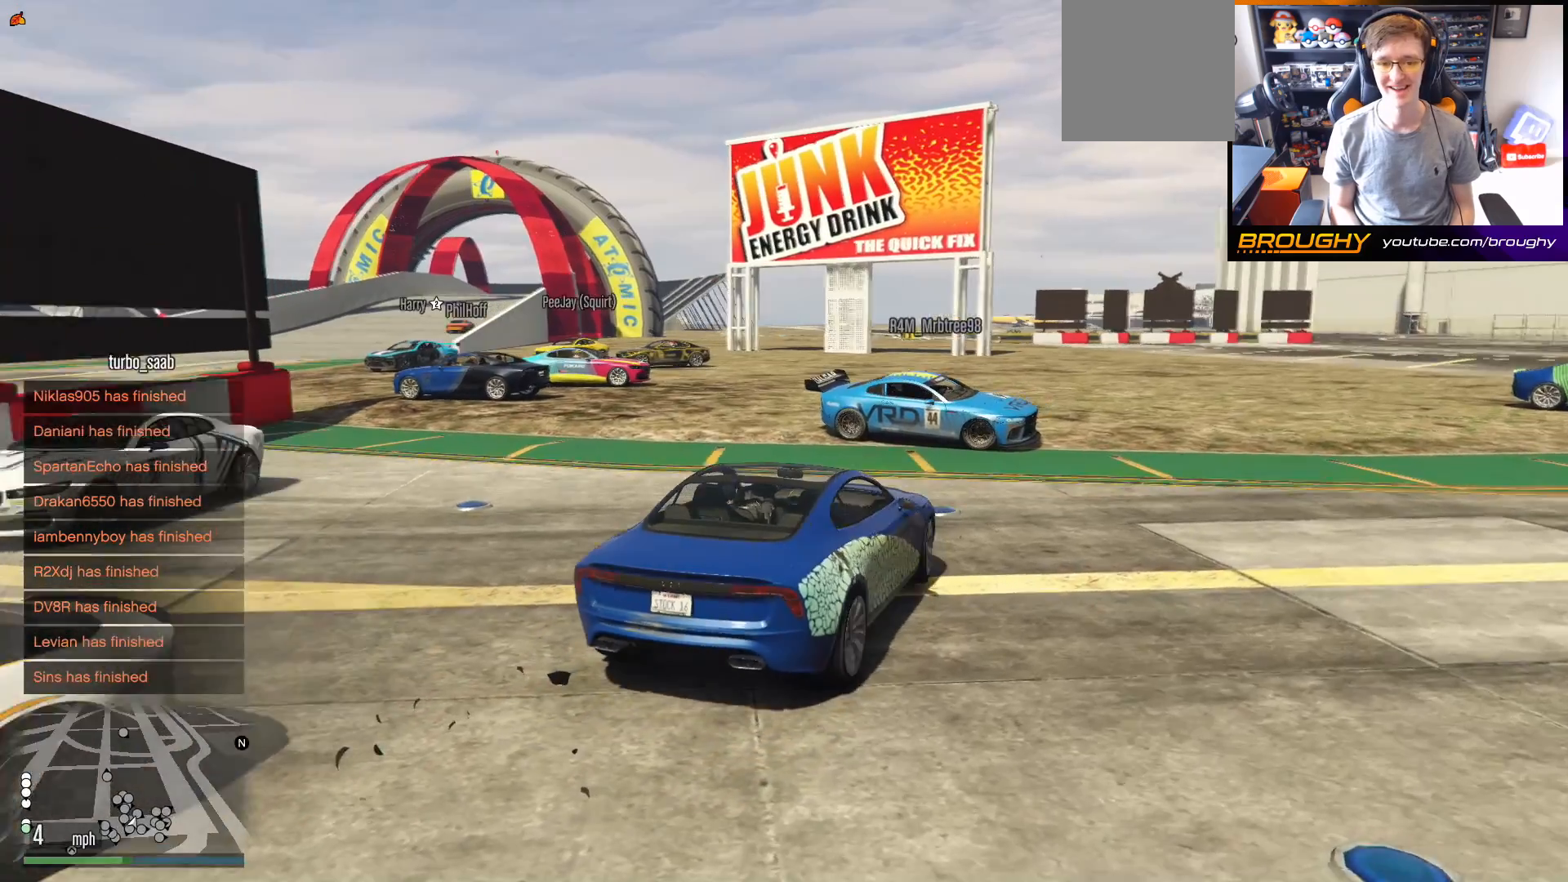
{"buttons": [], "left_stick": "center", "right_stick": "left", "events": []}
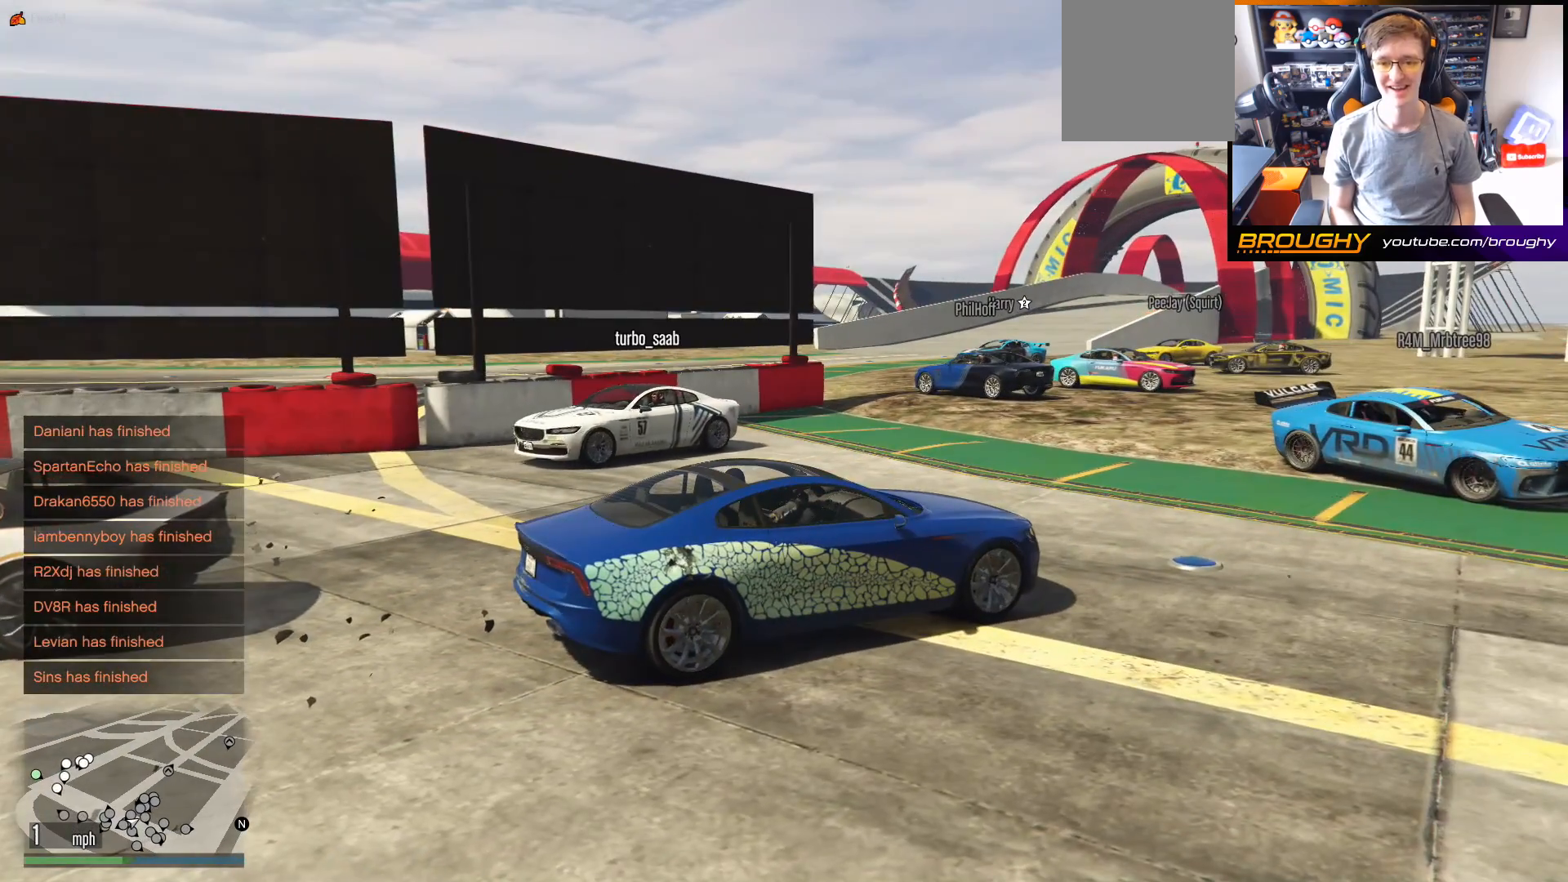
{"buttons": [], "left_stick": "center", "right_stick": "center", "events": [[17, "right_stick", "center"]]}
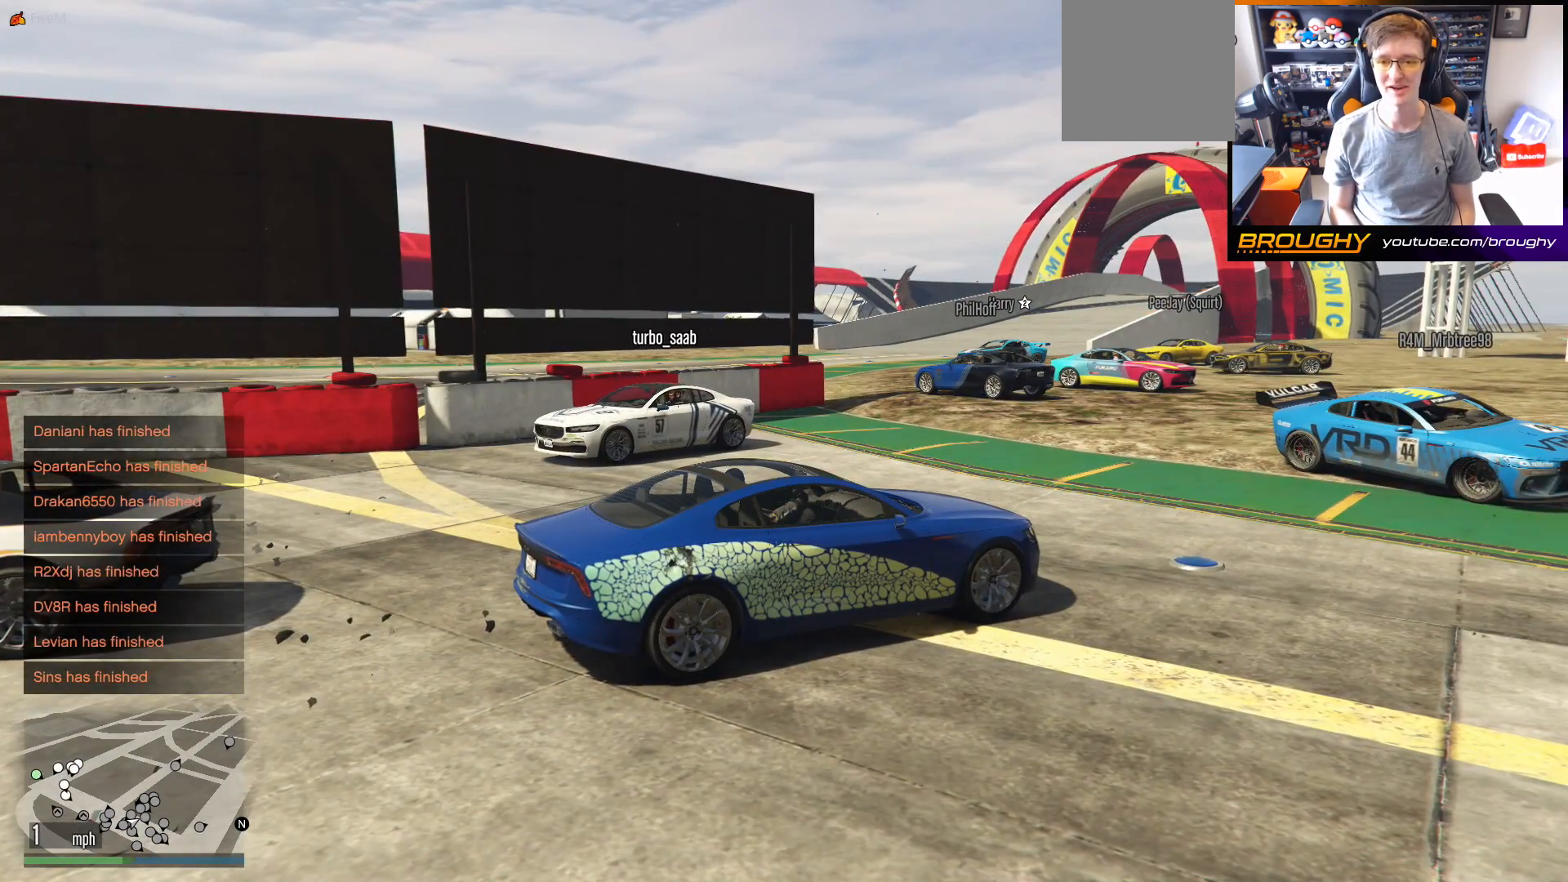
{"buttons": [], "left_stick": "center", "right_stick": "center", "events": []}
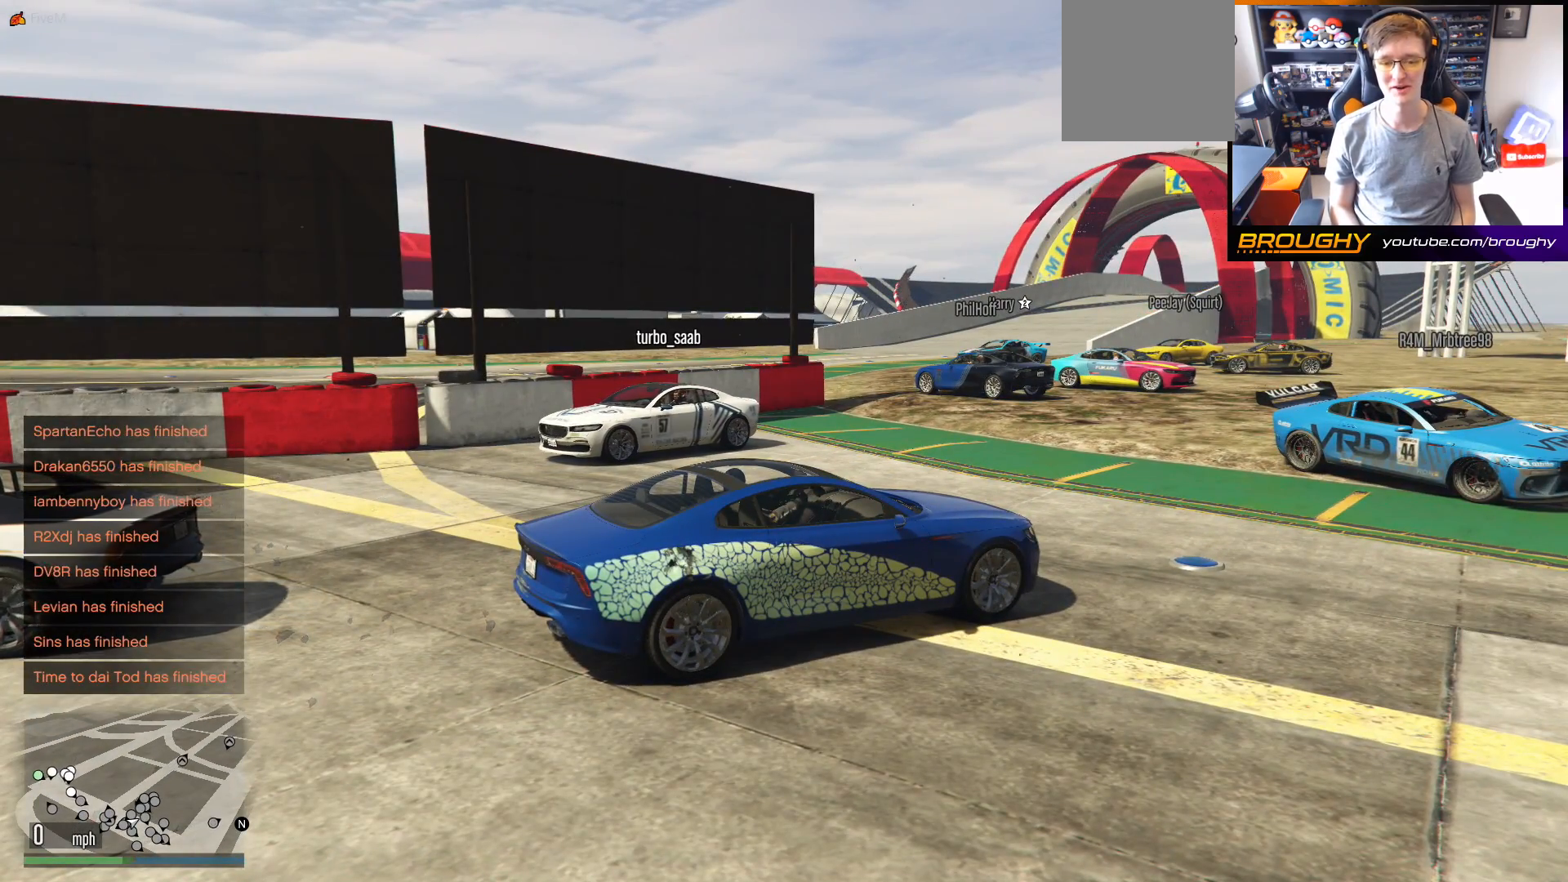
{"buttons": [], "left_stick": "center", "right_stick": "center", "events": []}
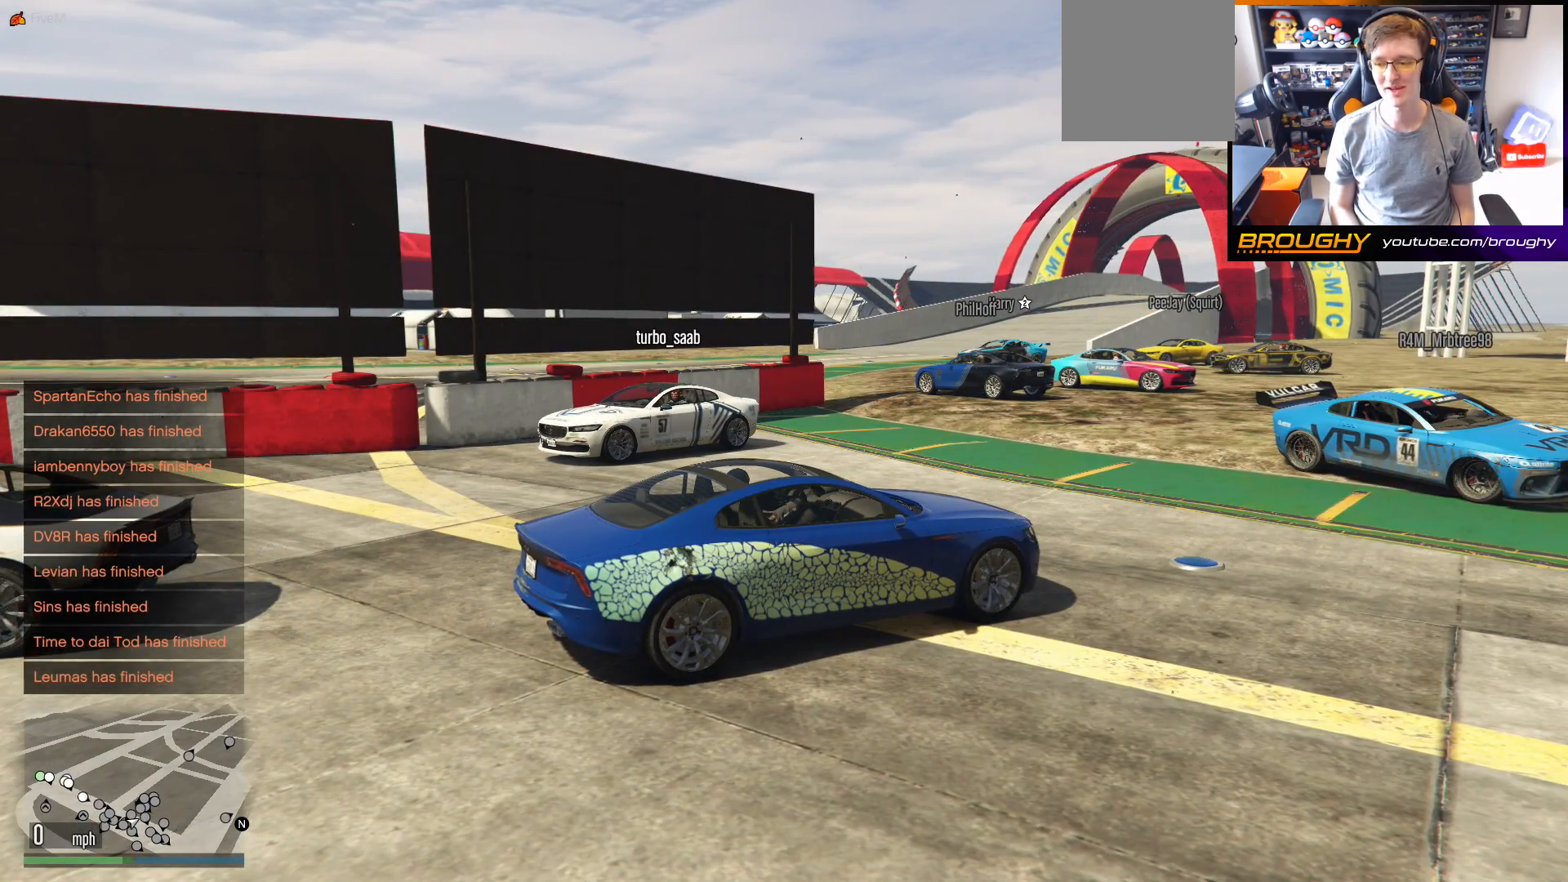
{"buttons": [], "left_stick": "center", "right_stick": "center", "events": []}
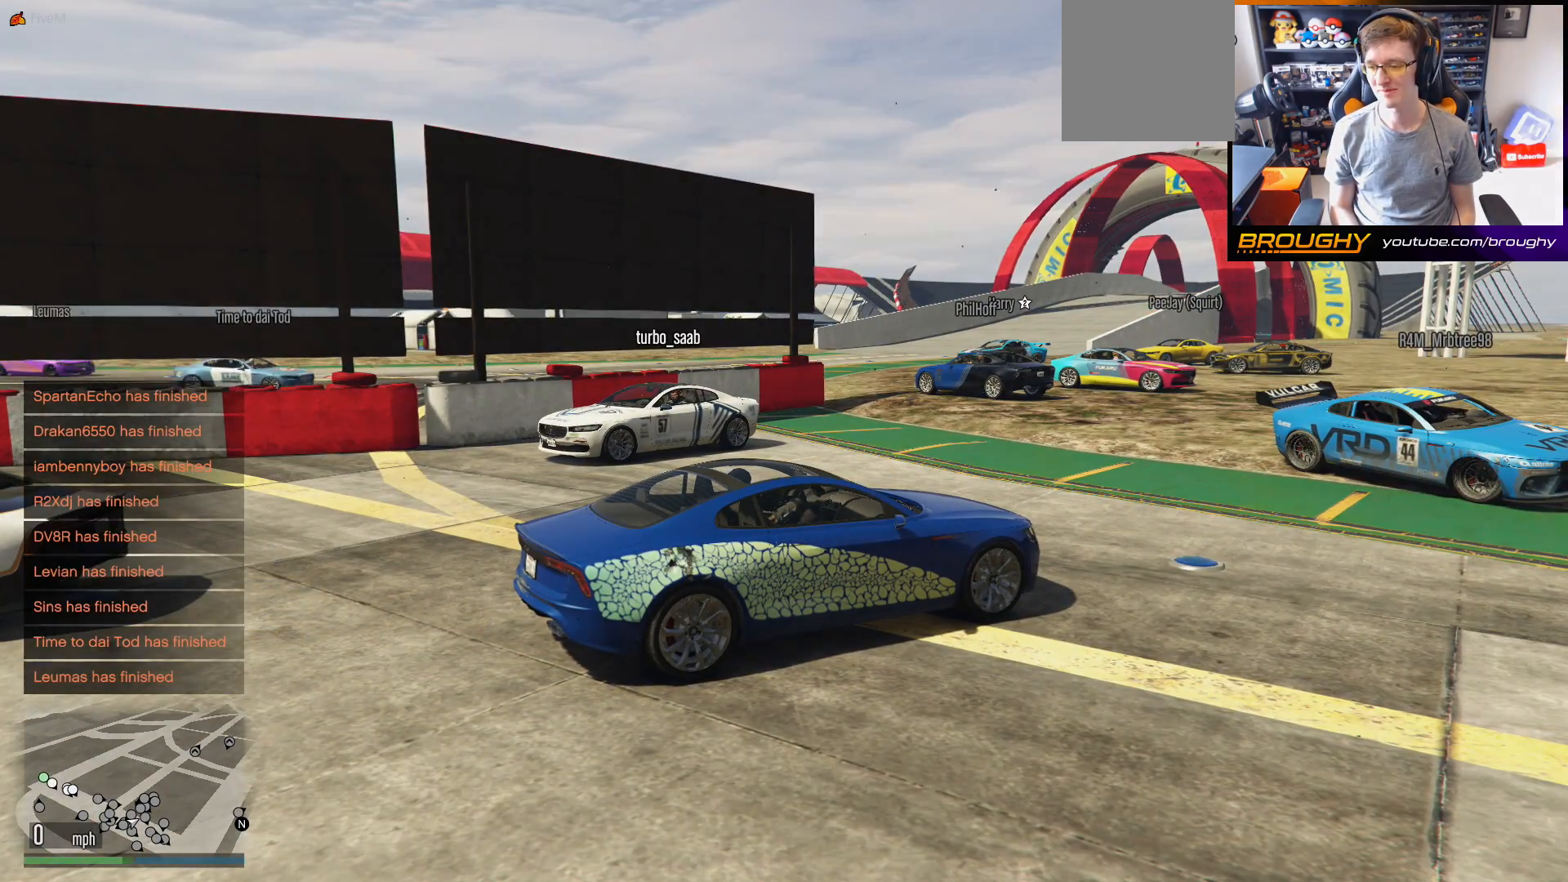
{"buttons": [], "left_stick": "center", "right_stick": "center", "events": []}